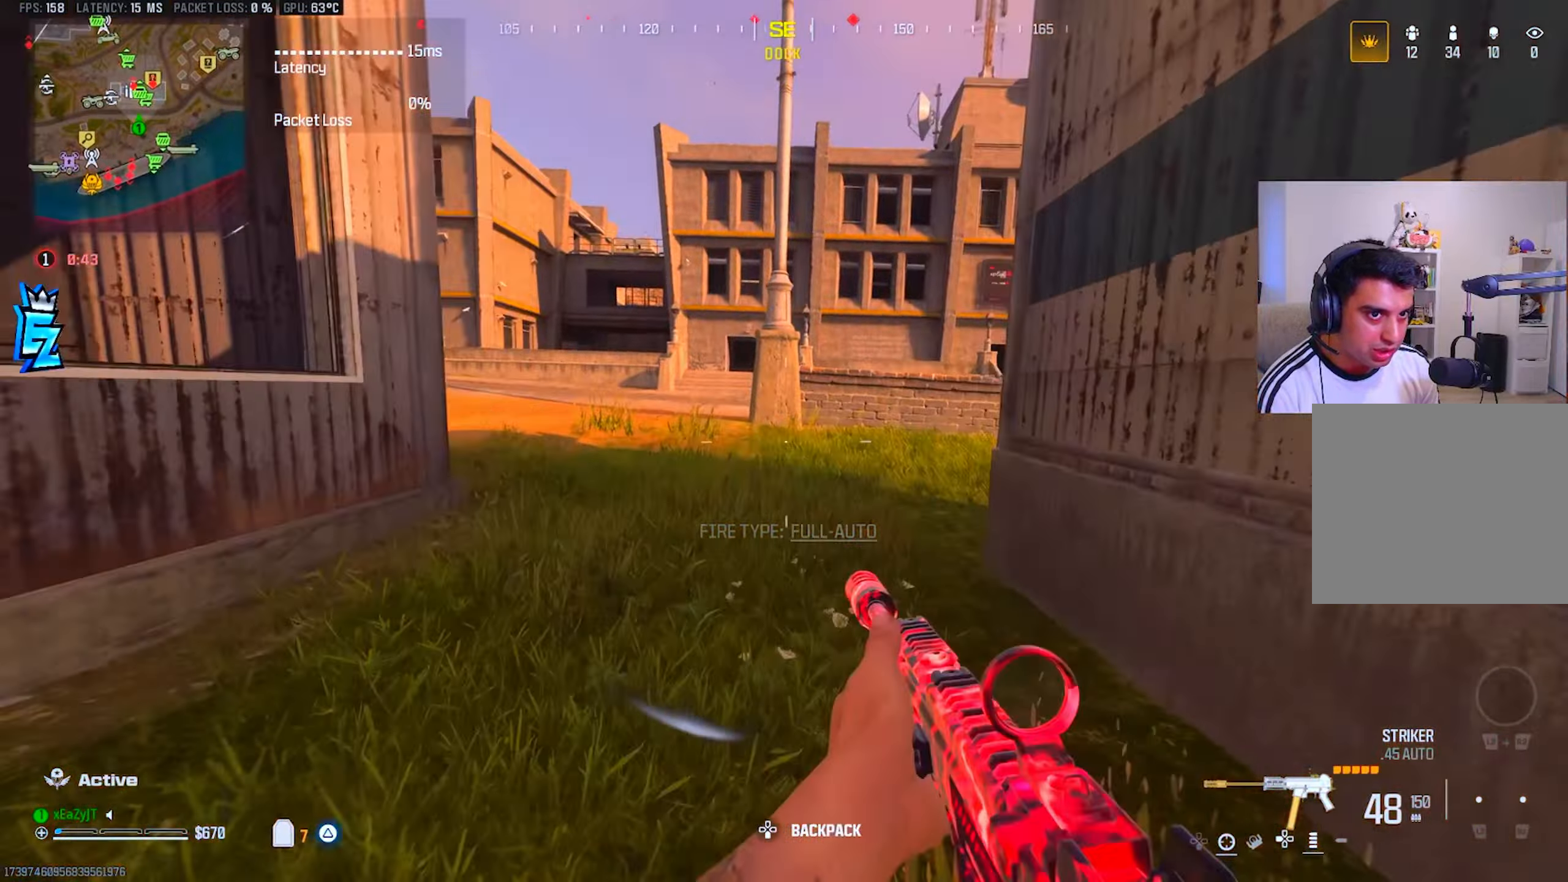
Gameplay with a controller (PlayStation layout); each line is a JSON object with the inputs held at the frame after it. "events" lists button and stick changes between this image and that frame as [ms after this image, input, new state], when the widget could be followed in between.
{"buttons": ["TRIANGLE"], "left_stick": "up", "right_stick": "center", "events": [[34, "R3", "up"], [67, "L3", "down"], [117, "TRIANGLE", "down"], [151, "L3", "up"], [401, "CIRCLE", "down"], [401, "L3", "down"], [484, "CIRCLE", "up"], [484, "L3", "up"]]}
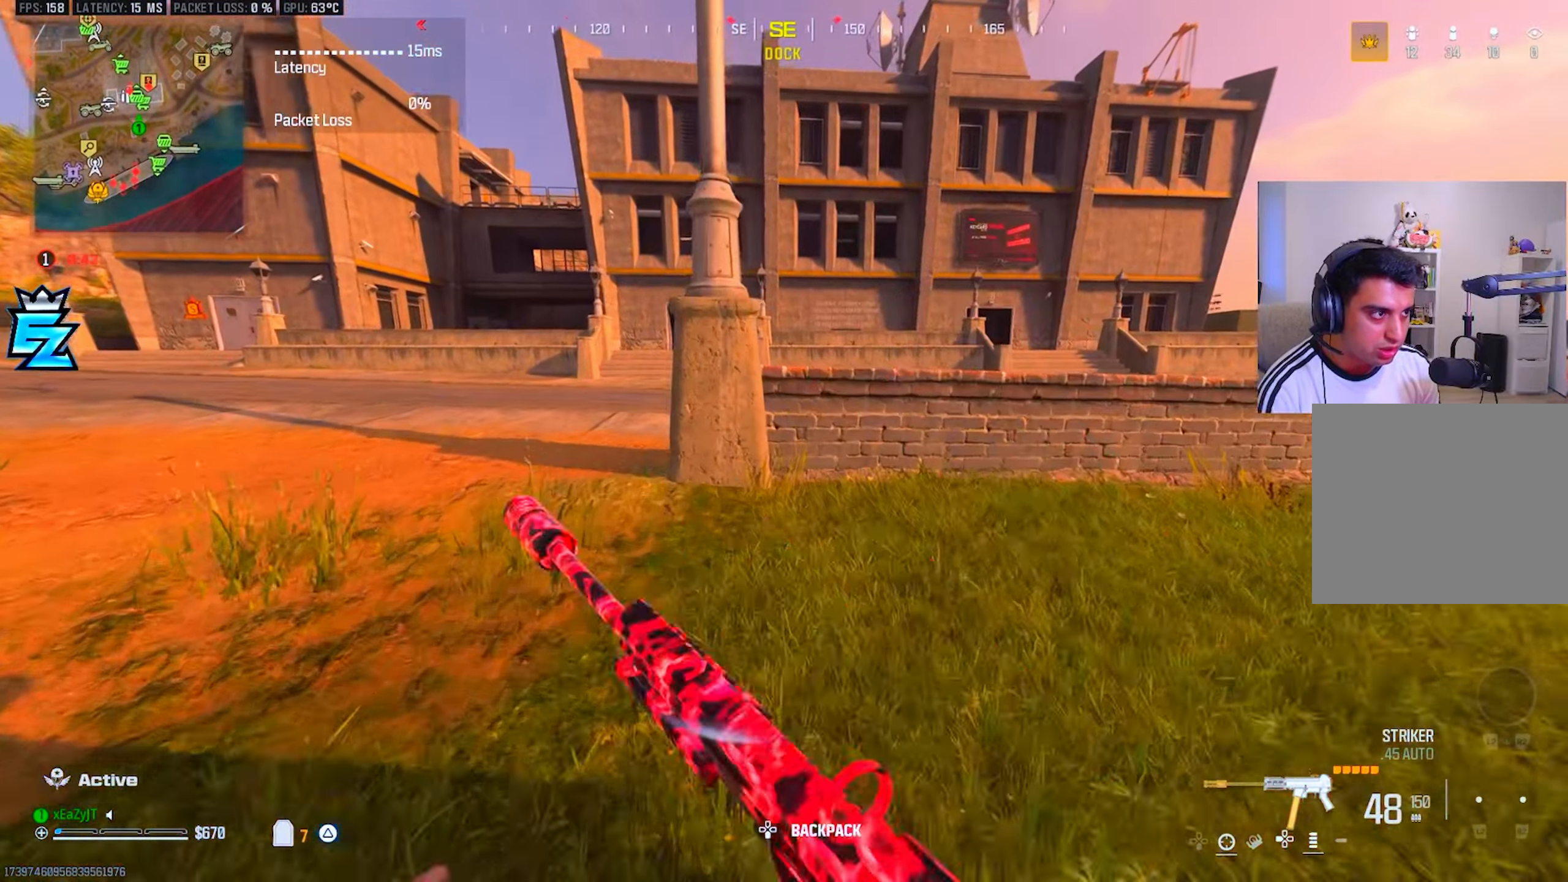
{"buttons": ["TRIANGLE"], "left_stick": "up", "right_stick": "center", "events": [[33, "CIRCLE", "down"], [100, "CIRCLE", "up"], [133, "left_stick", "left"], [184, "right_stick", "left"], [234, "R3", "down"], [350, "left_stick", "up-left"], [367, "R3", "up"], [417, "L3", "down"], [450, "right_stick", "center"], [467, "left_stick", "up"], [500, "L3", "up"]]}
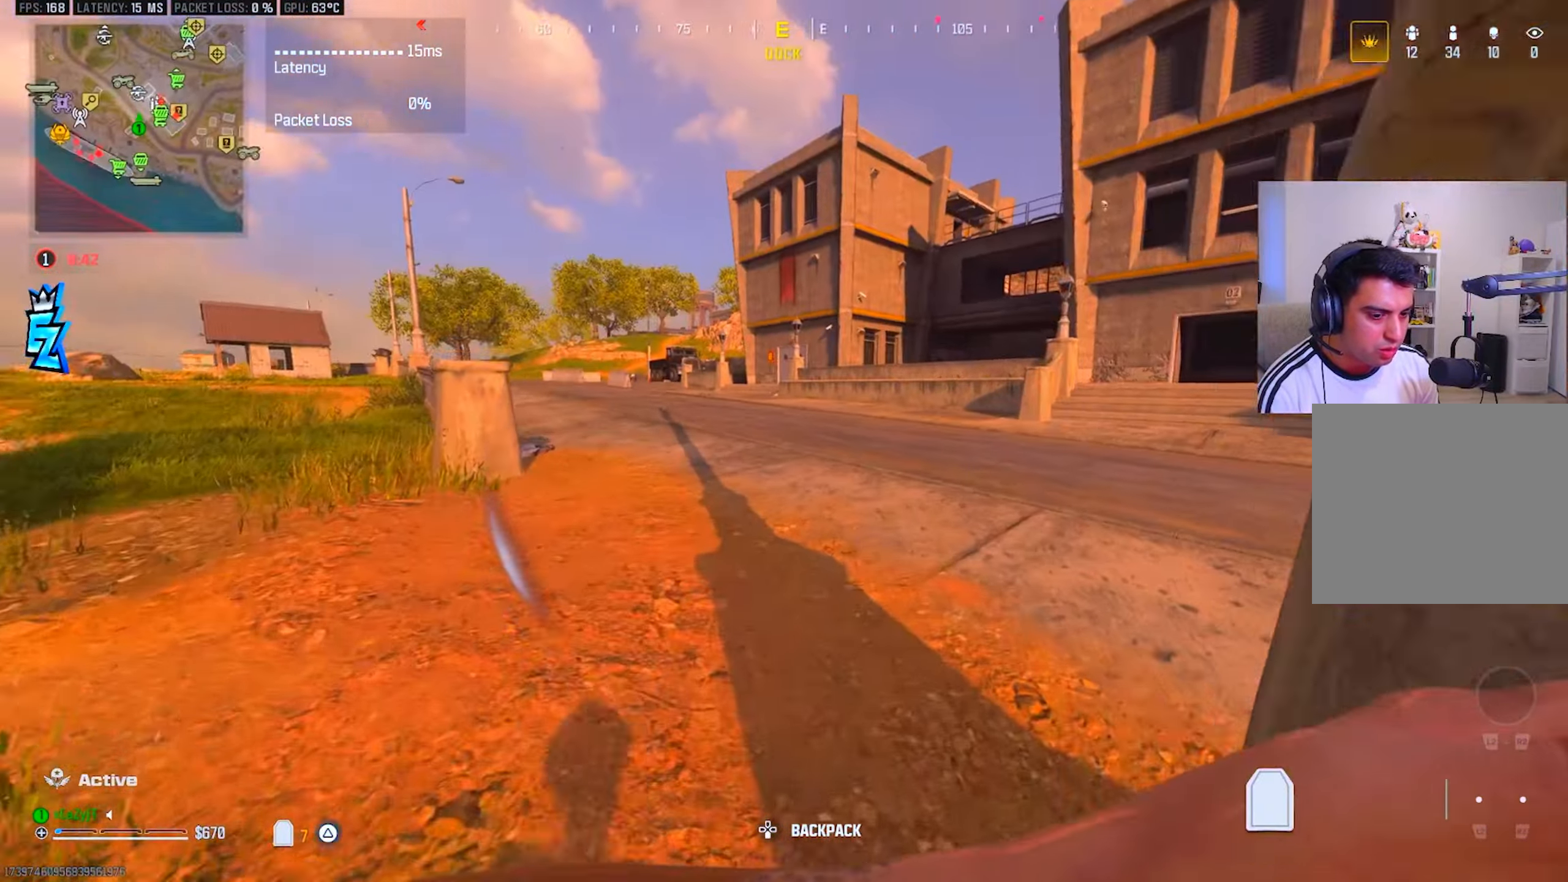
{"buttons": ["TRIANGLE"], "left_stick": "up", "right_stick": "center", "events": [[17, "right_stick", "right"], [117, "L3", "down"], [184, "L3", "up"], [234, "L3", "down"], [301, "right_stick", "center"], [317, "L3", "up"], [401, "CIRCLE", "down"], [401, "L3", "down"], [468, "CIRCLE", "up"], [501, "L3", "up"]]}
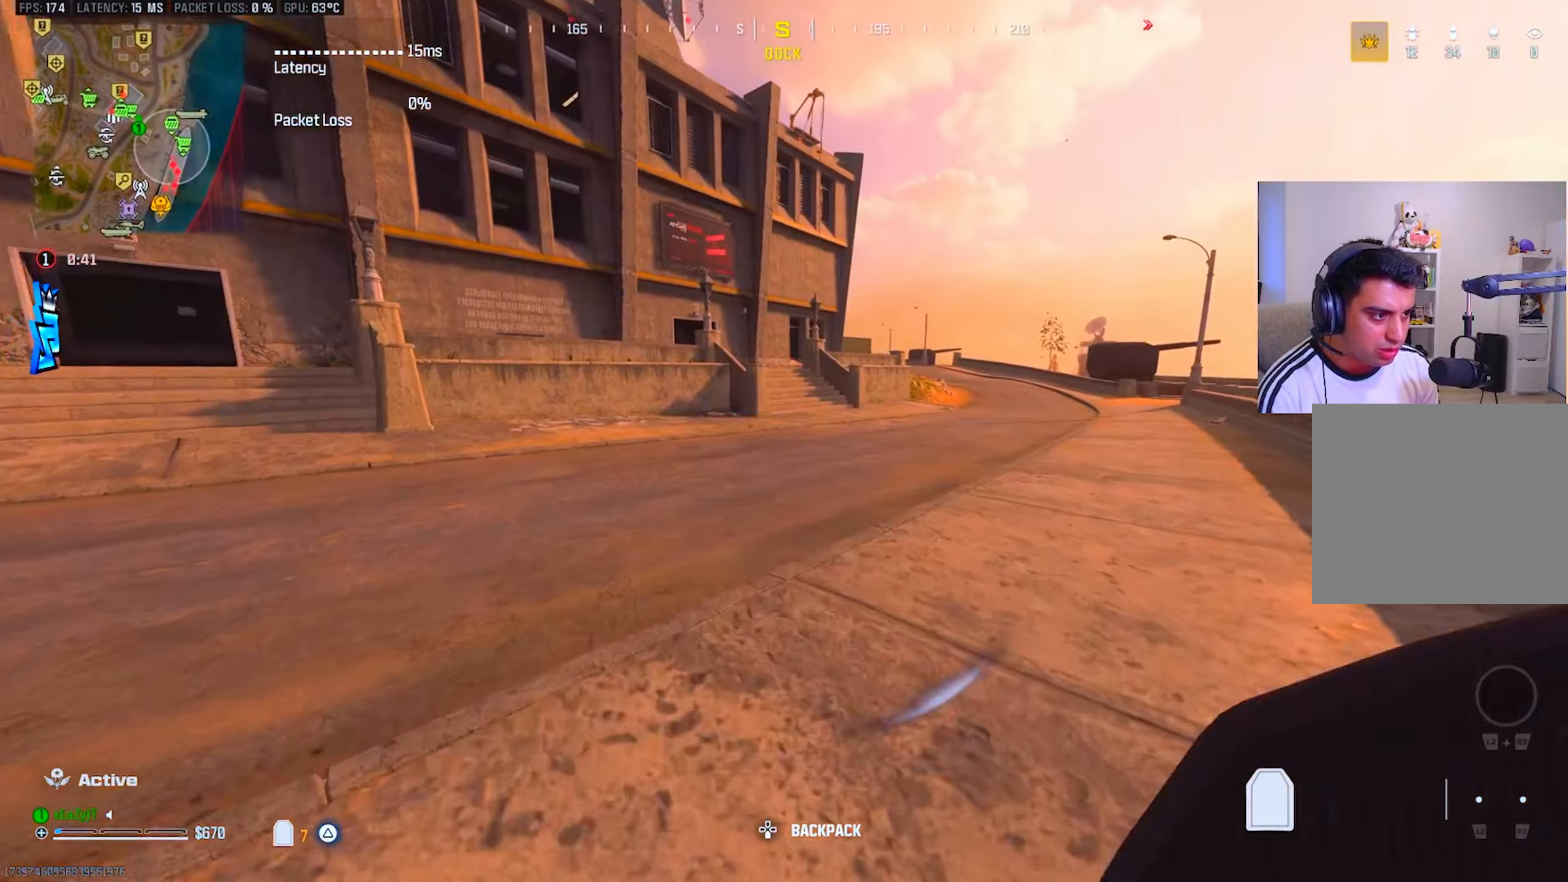
{"buttons": ["TRIANGLE", "L3"], "left_stick": "up", "right_stick": "center"}
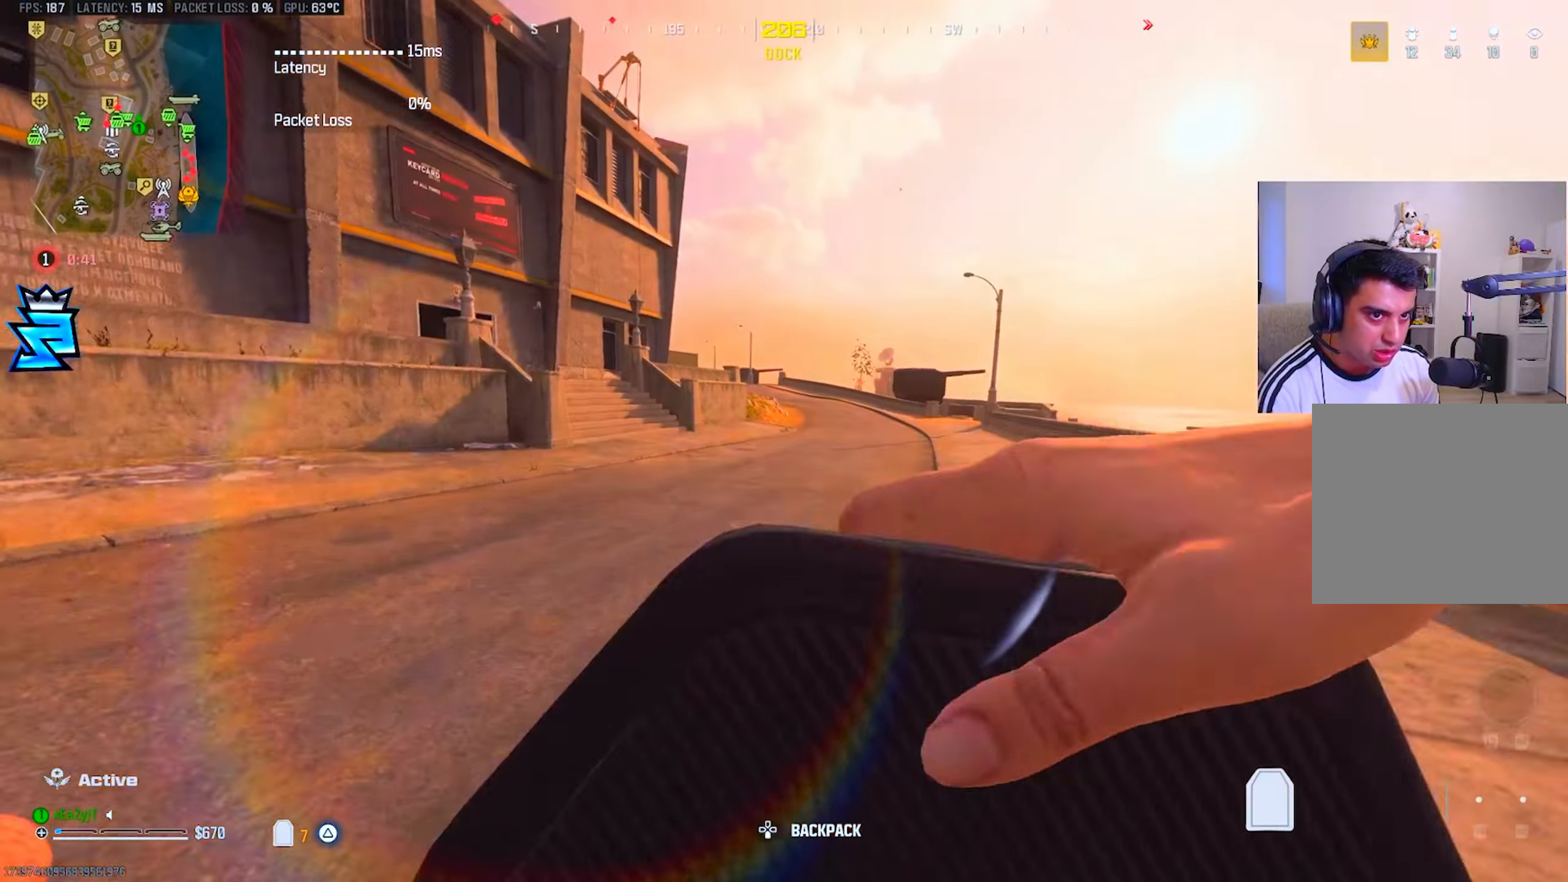
{"buttons": ["TRIANGLE"], "left_stick": "up", "right_stick": "center", "events": [[51, "L3", "up"], [101, "L3", "down"], [151, "right_stick", "up-left"], [201, "R3", "down"], [234, "L3", "up"], [267, "right_stick", "center"], [284, "R3", "up"], [384, "L3", "down"], [451, "L3", "up"]]}
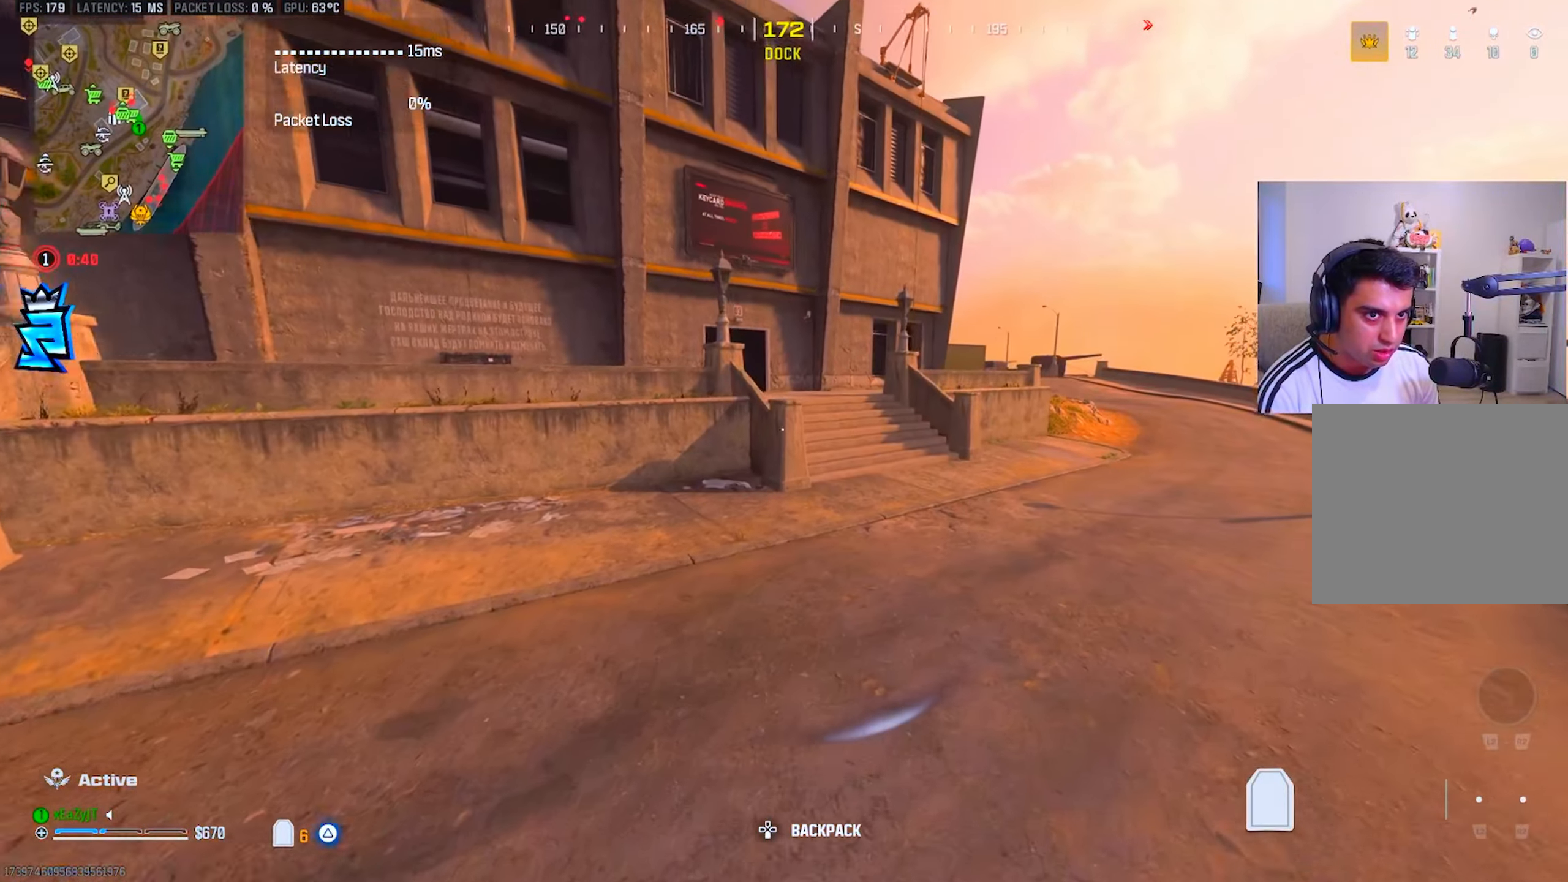
{"buttons": ["TRIANGLE", "L3"], "left_stick": "up", "right_stick": "center", "events": [[50, "L3", "down"], [117, "L3", "up"], [167, "CIRCLE", "down"], [234, "CIRCLE", "up"], [234, "L3", "down"], [284, "L3", "up"], [334, "CIRCLE", "down"], [367, "CIRCLE", "up"], [450, "L3", "down"]]}
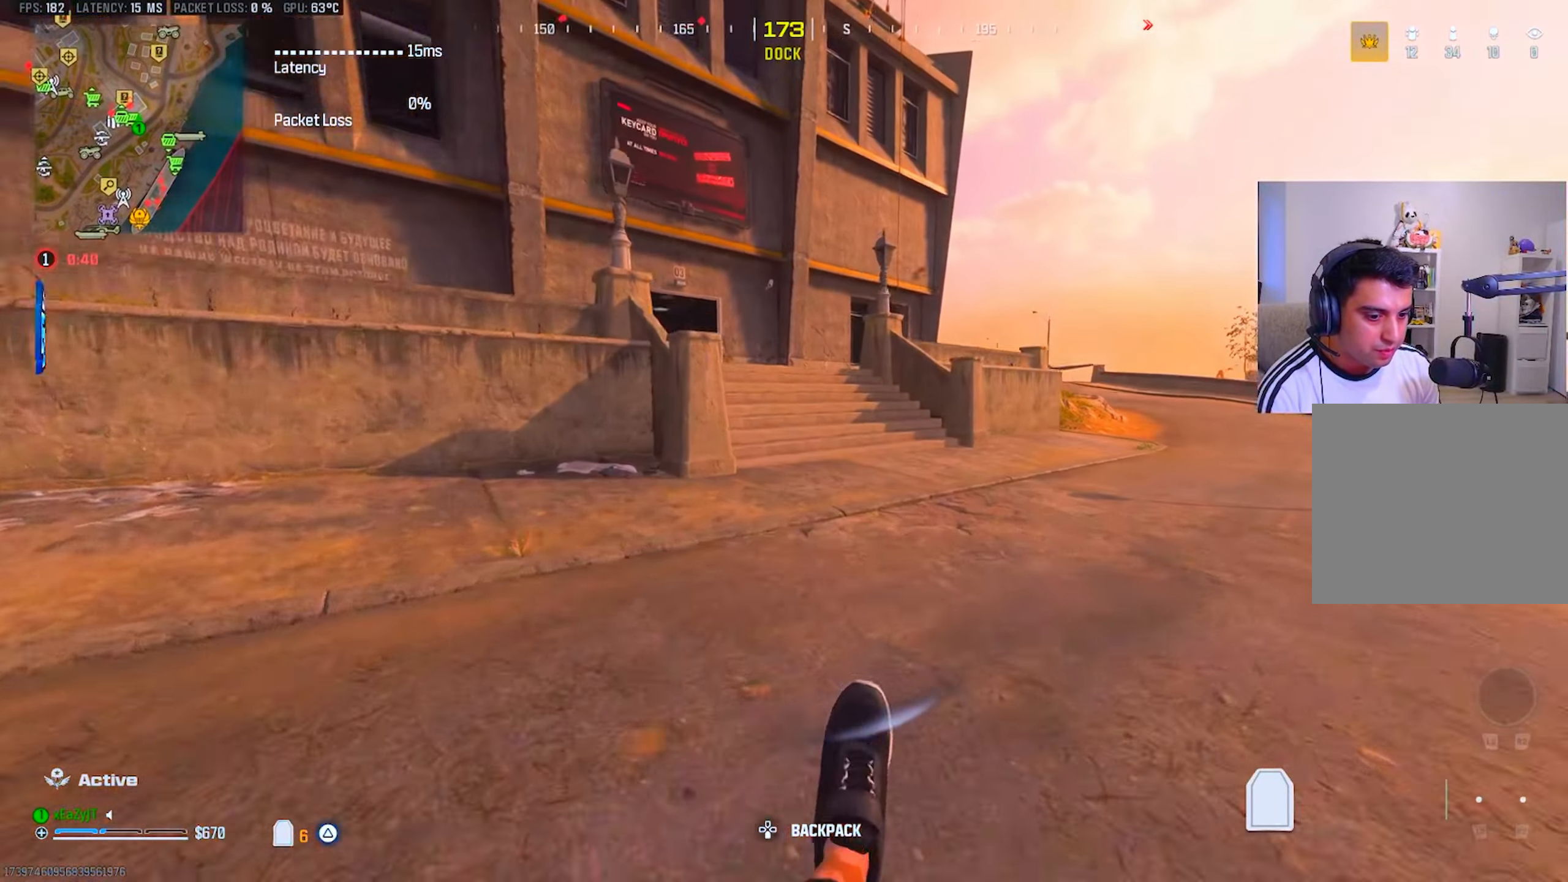
{"buttons": ["CIRCLE", "TRIANGLE", "L3"], "left_stick": "up", "right_stick": "center", "events": [[34, "L3", "up"], [51, "R3", "down"], [117, "L3", "down"], [134, "R3", "up"], [184, "L3", "up"], [434, "L3", "down"], [468, "CIRCLE", "down"]]}
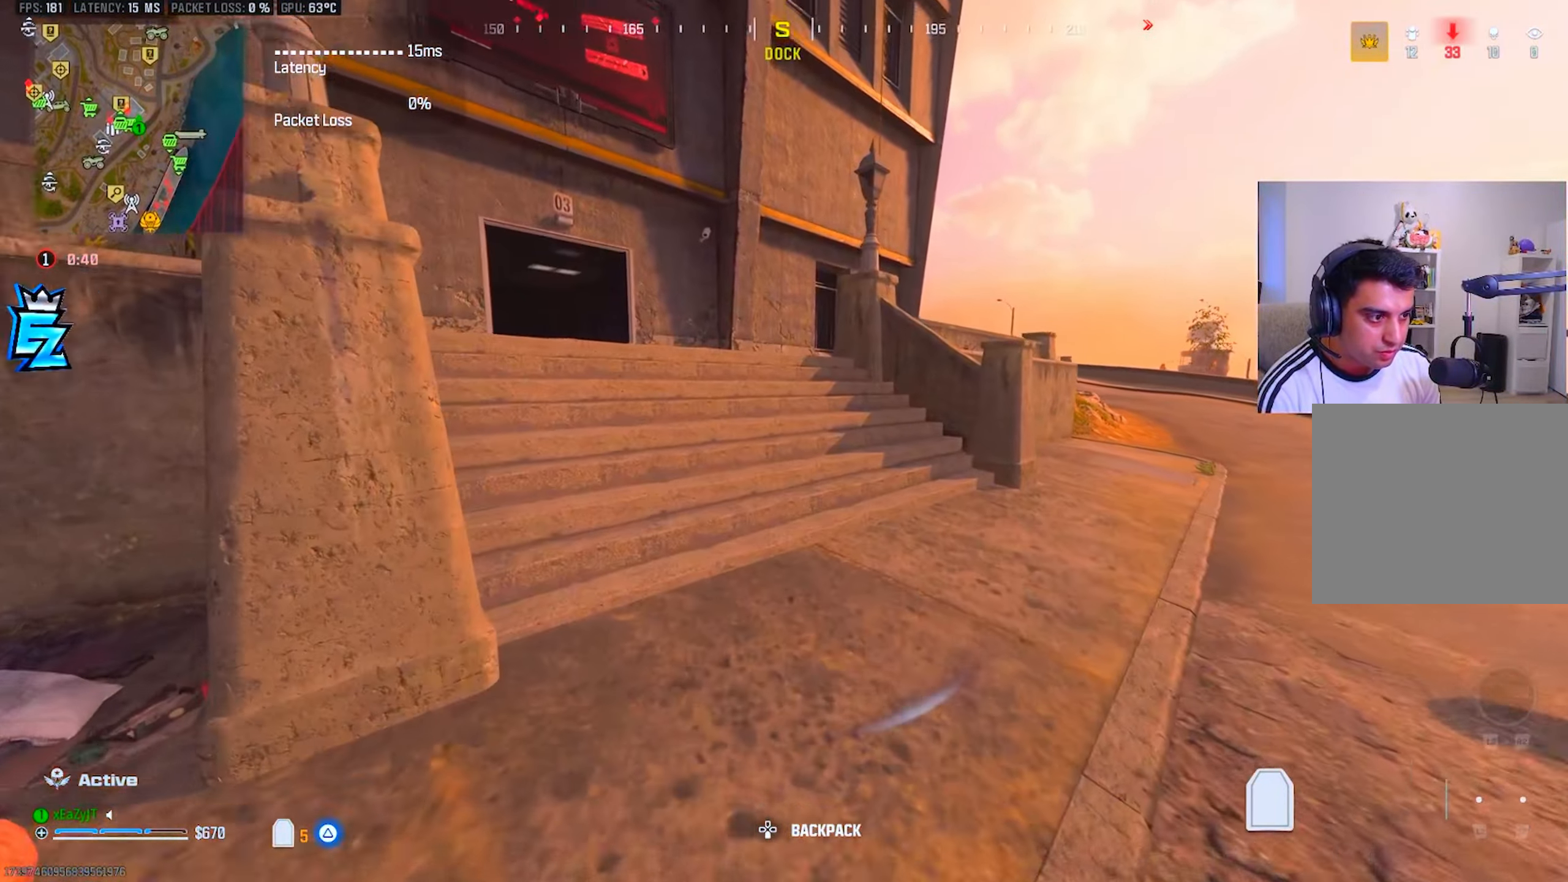
{"buttons": ["TRIANGLE"], "left_stick": "up", "right_stick": "center", "events": [[17, "CIRCLE", "up"], [33, "L3", "up"], [100, "CIRCLE", "down"], [150, "CIRCLE", "up"], [150, "L3", "down"], [217, "L3", "up"], [317, "L3", "down"], [334, "right_stick", "up-left"], [350, "R3", "down"], [400, "L3", "up"], [434, "R3", "up"], [434, "right_stick", "center"]]}
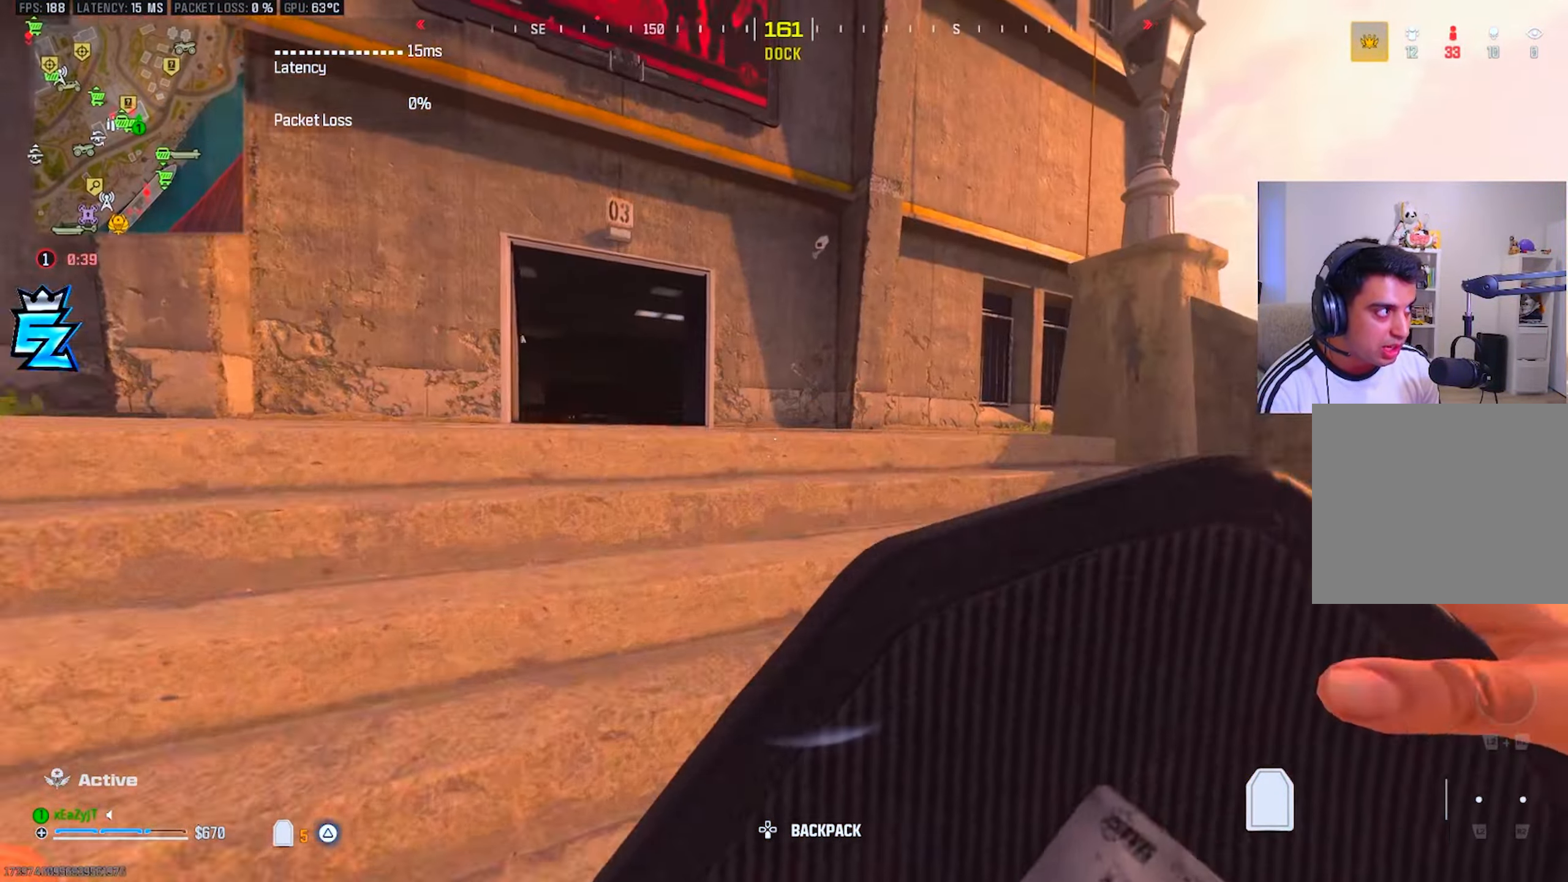
{"buttons": ["TRIANGLE"], "left_stick": "up", "right_stick": "center", "events": [[17, "L3", "down"], [101, "L3", "up"], [184, "L3", "down"], [201, "right_stick", "right"], [284, "L3", "up"], [284, "right_stick", "center"], [384, "L3", "down"], [501, "L3", "up"]]}
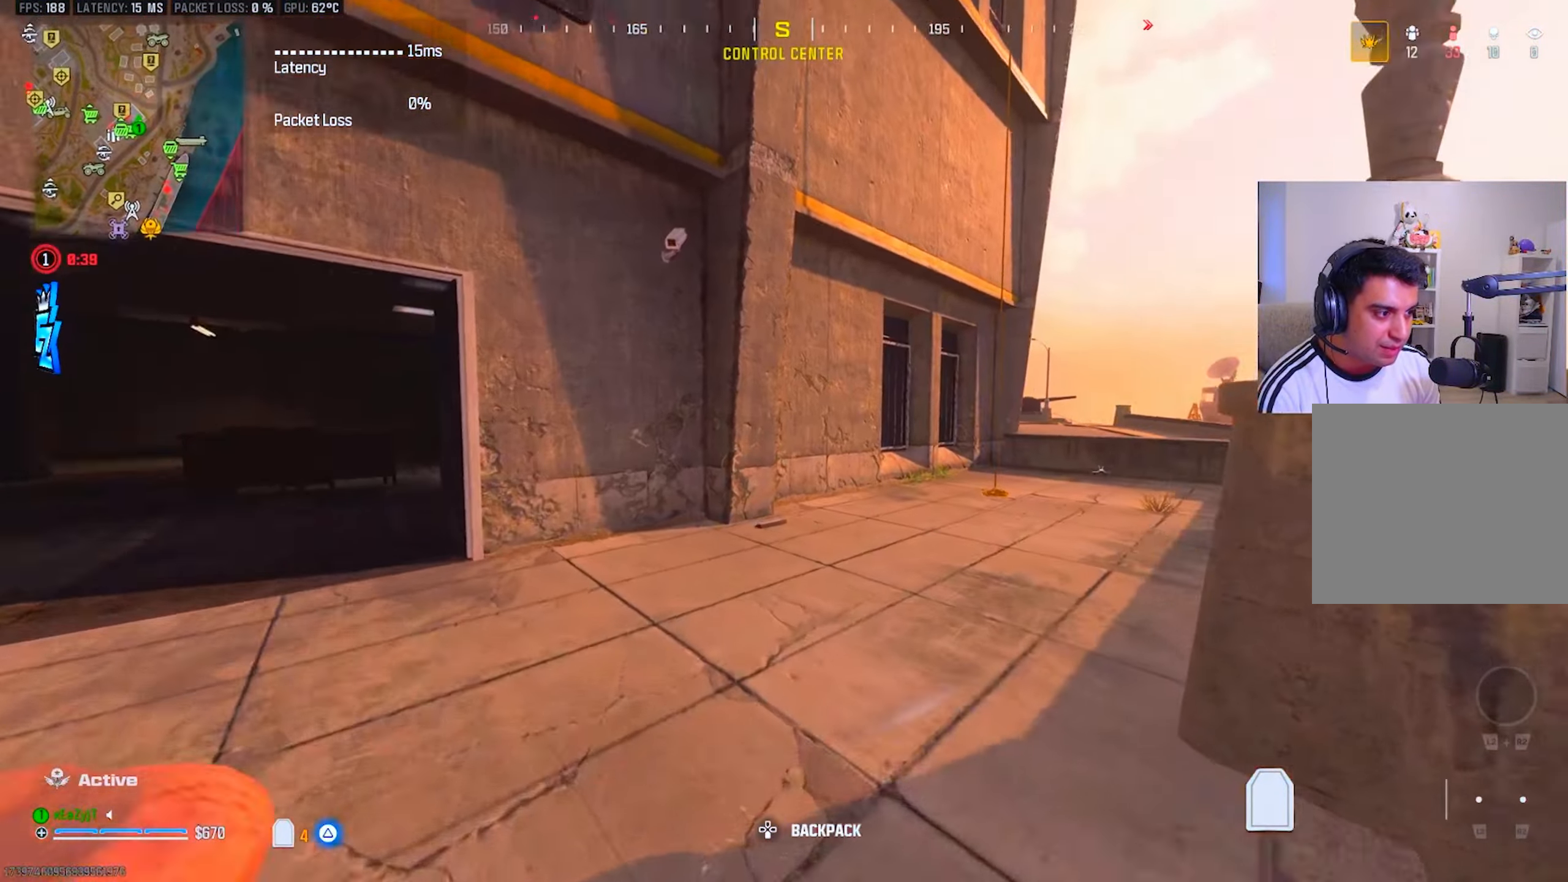
{"buttons": ["L3"], "left_stick": "up", "right_stick": "center", "events": [[17, "right_stick", "right"], [67, "TRIANGLE", "up"], [83, "L3", "down"], [150, "right_stick", "center"], [183, "L3", "up"], [266, "L3", "down"], [367, "L3", "up"], [450, "L3", "down"]]}
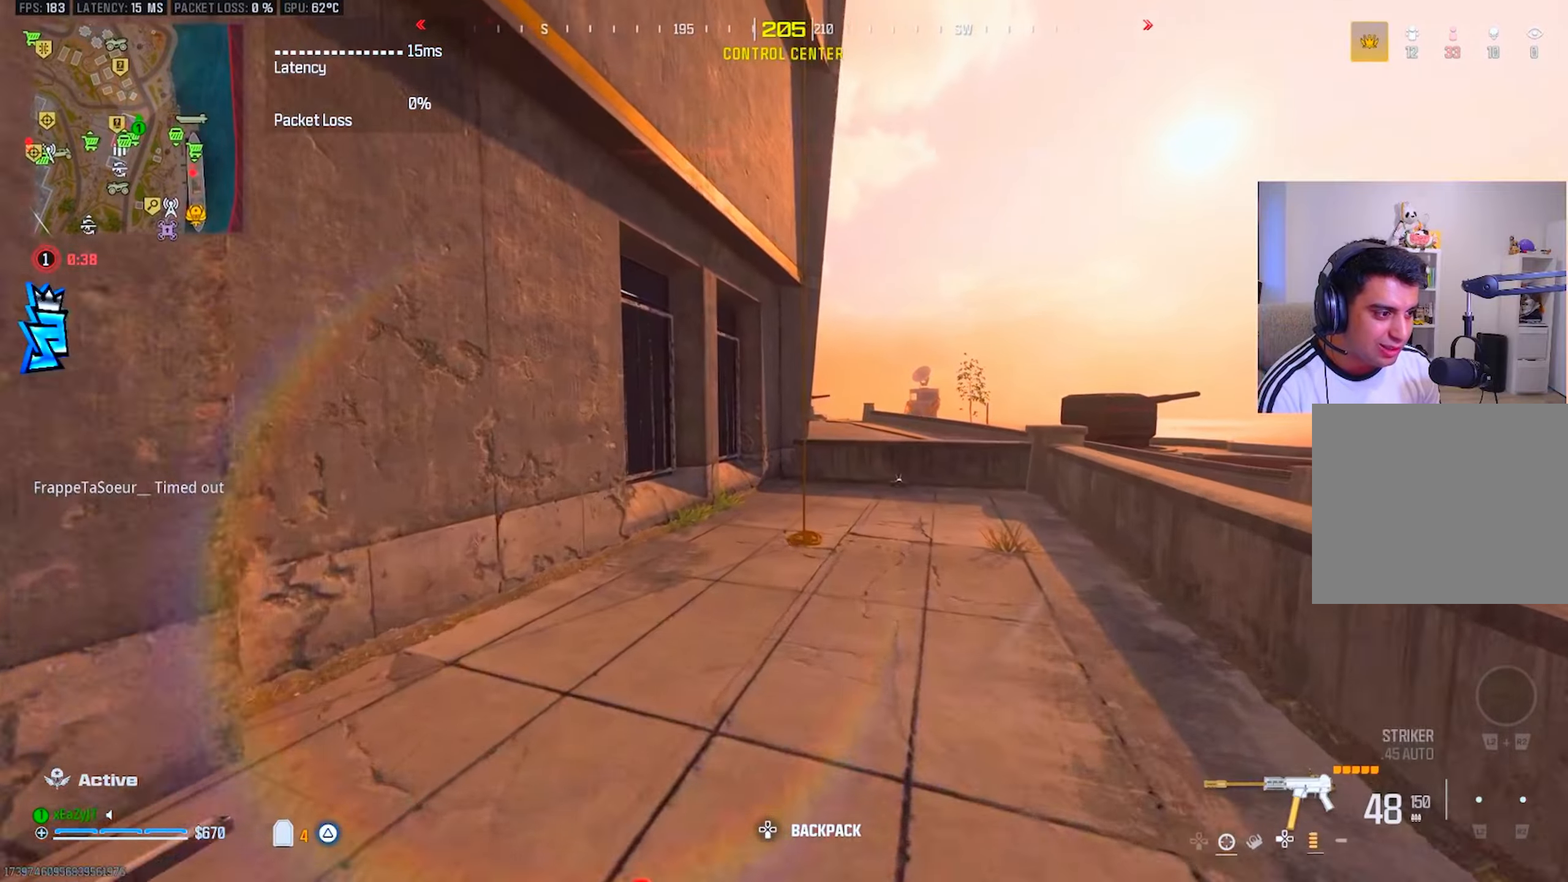
{"buttons": [], "left_stick": "up", "right_stick": "center", "events": [[33, "L3", "up"], [133, "L3", "down"], [250, "R3", "down"], [367, "R3", "up"], [367, "SQUARE", "down"], [384, "L3", "up"], [450, "SQUARE", "up"]]}
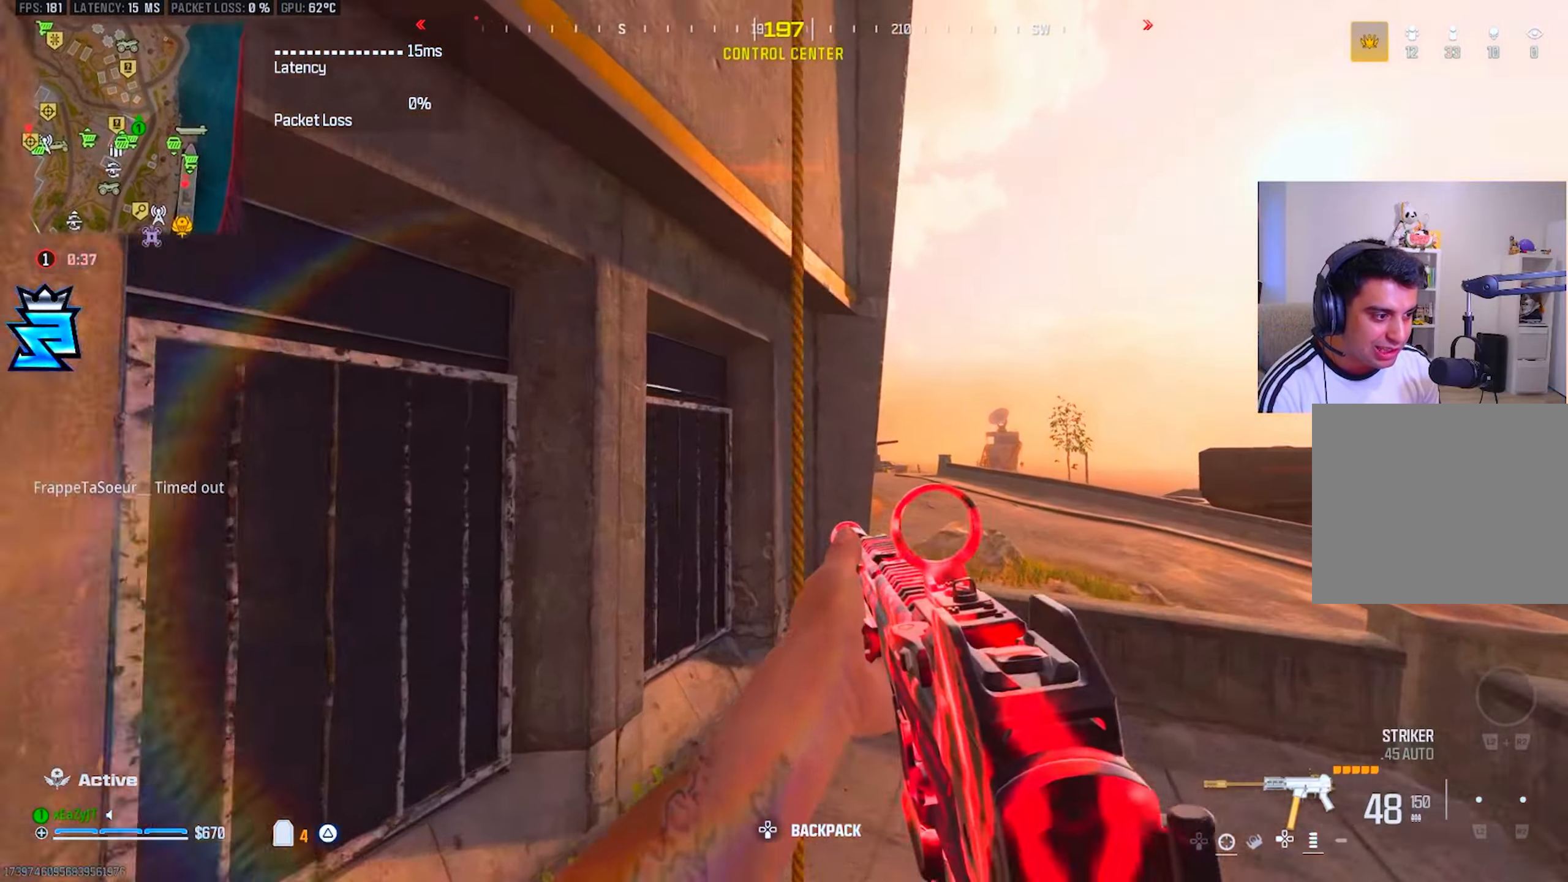
{"buttons": [], "left_stick": "down-left", "right_stick": "up-left", "events": [[17, "SQUARE", "down"], [51, "right_stick", "up-left"], [84, "SQUARE", "up"], [468, "left_stick", "down-left"]]}
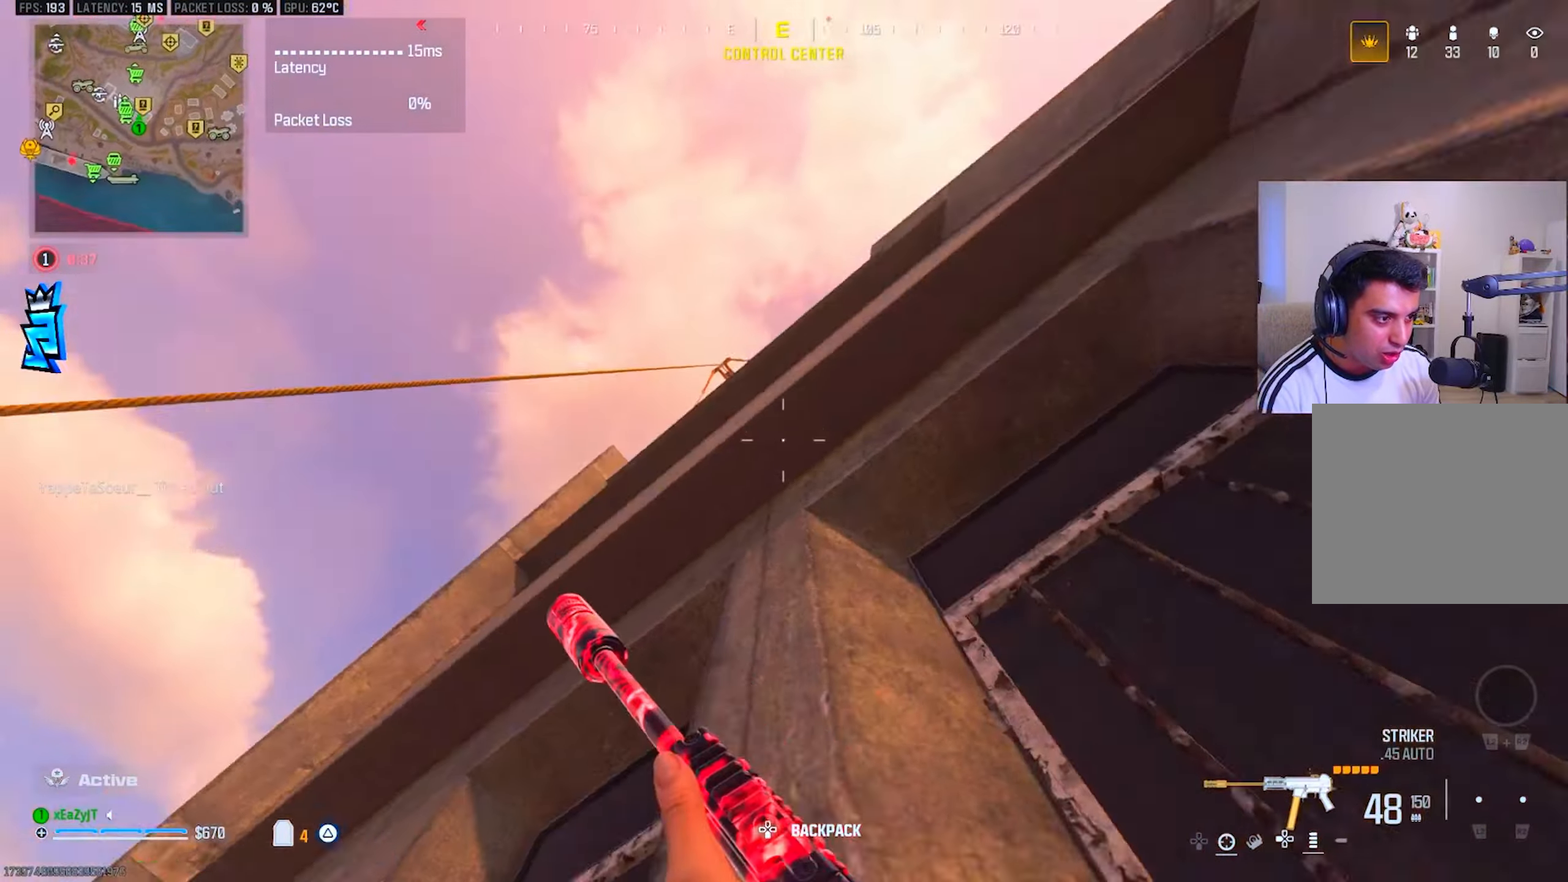
{"buttons": [], "left_stick": "up-left", "right_stick": "center", "events": [[50, "right_stick", "down-left"], [167, "left_stick", "up-left"], [184, "right_stick", "down"], [234, "R3", "down"], [267, "L3", "down"], [334, "L3", "up"], [350, "R3", "up"], [384, "SQUARE", "down"], [434, "SQUARE", "up"], [434, "right_stick", "center"]]}
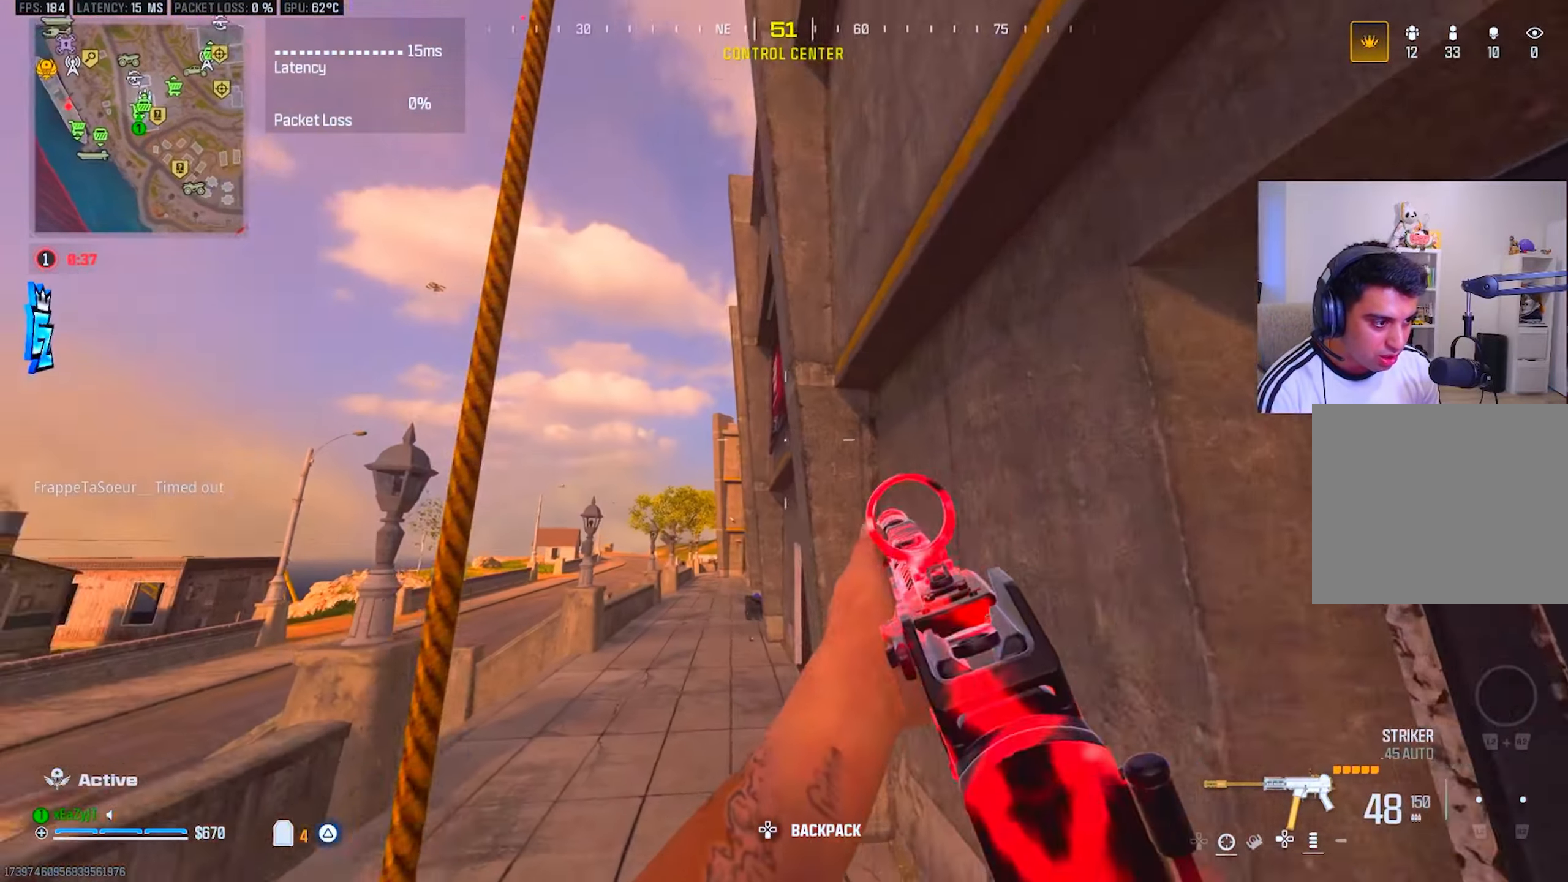
{"buttons": [], "left_stick": "center", "right_stick": "up-right", "events": [[50, "SQUARE", "down"], [50, "left_stick", "left"], [100, "SQUARE", "up"], [183, "SQUARE", "down"], [250, "SQUARE", "up"], [250, "left_stick", "down-left"], [283, "right_stick", "right"], [333, "right_stick", "up-right"], [434, "left_stick", "center"]]}
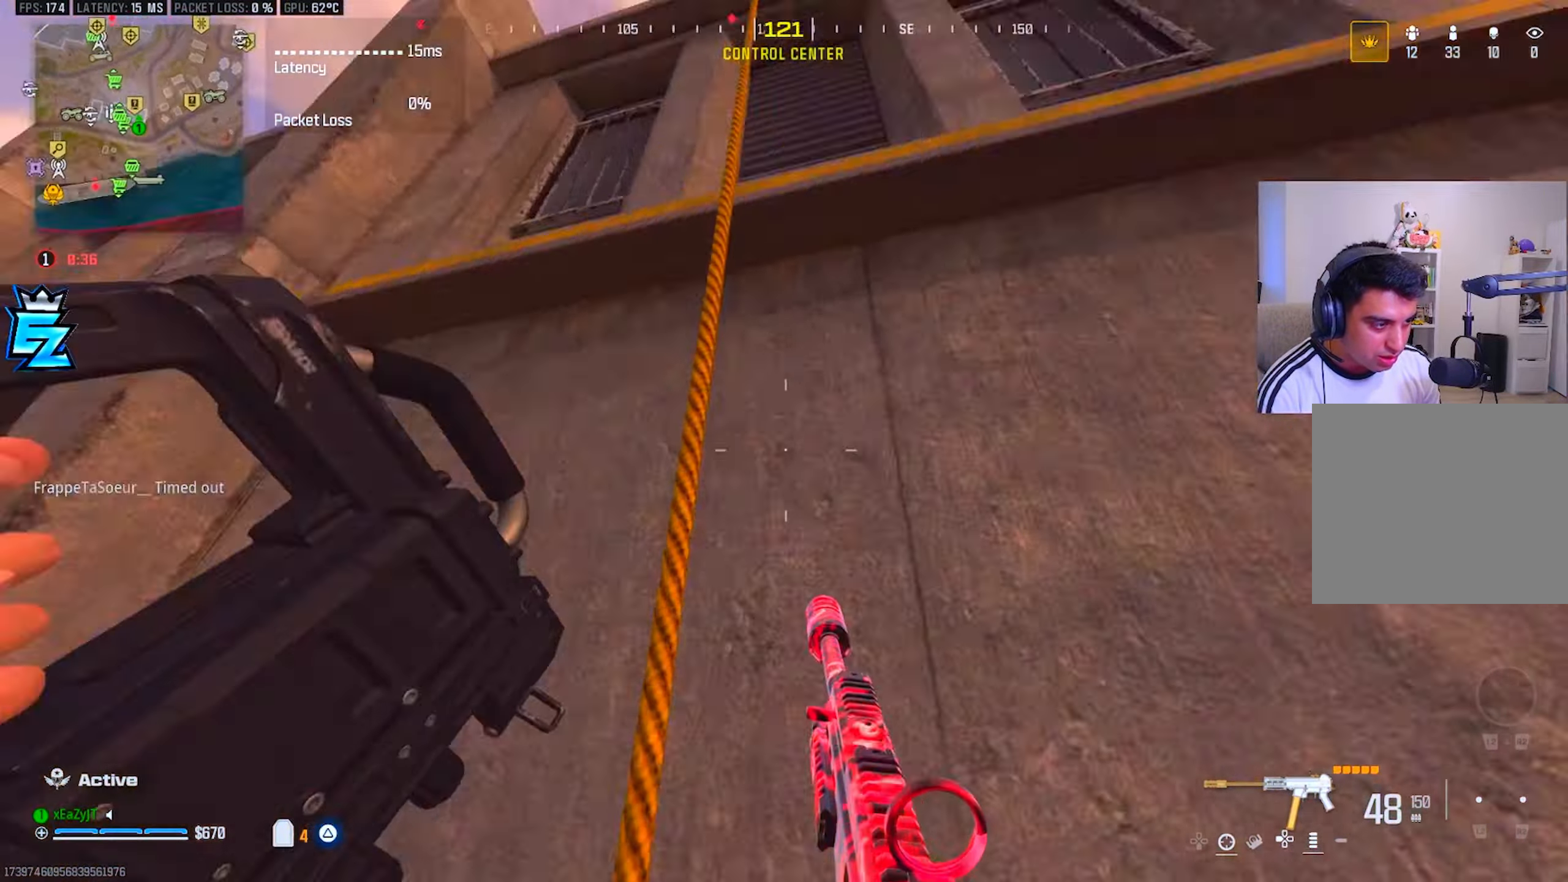
{"buttons": ["R3"], "left_stick": "up-left", "right_stick": "down", "events": [[150, "right_stick", "center"], [167, "left_stick", "up-left"], [451, "R3", "down"], [451, "right_stick", "down"]]}
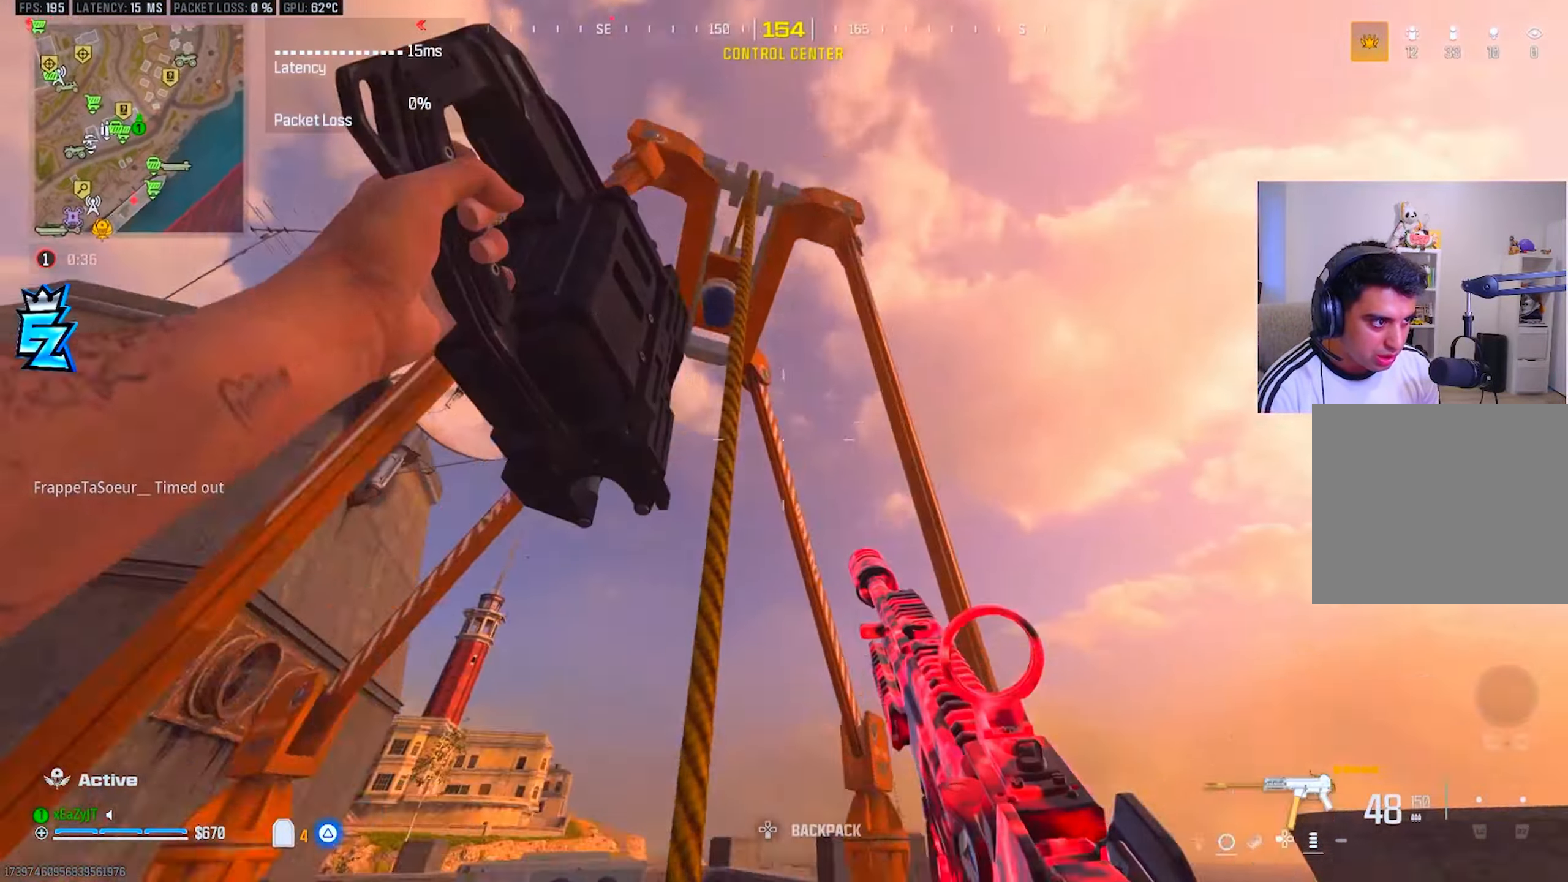
{"buttons": [], "left_stick": "up", "right_stick": "center", "events": [[33, "R3", "up"], [83, "R3", "down"], [183, "R3", "up"], [183, "right_stick", "down-left"], [233, "R3", "down"], [233, "left_stick", "up"], [317, "right_stick", "center"], [333, "R3", "up"], [400, "R3", "down"], [500, "R3", "up"]]}
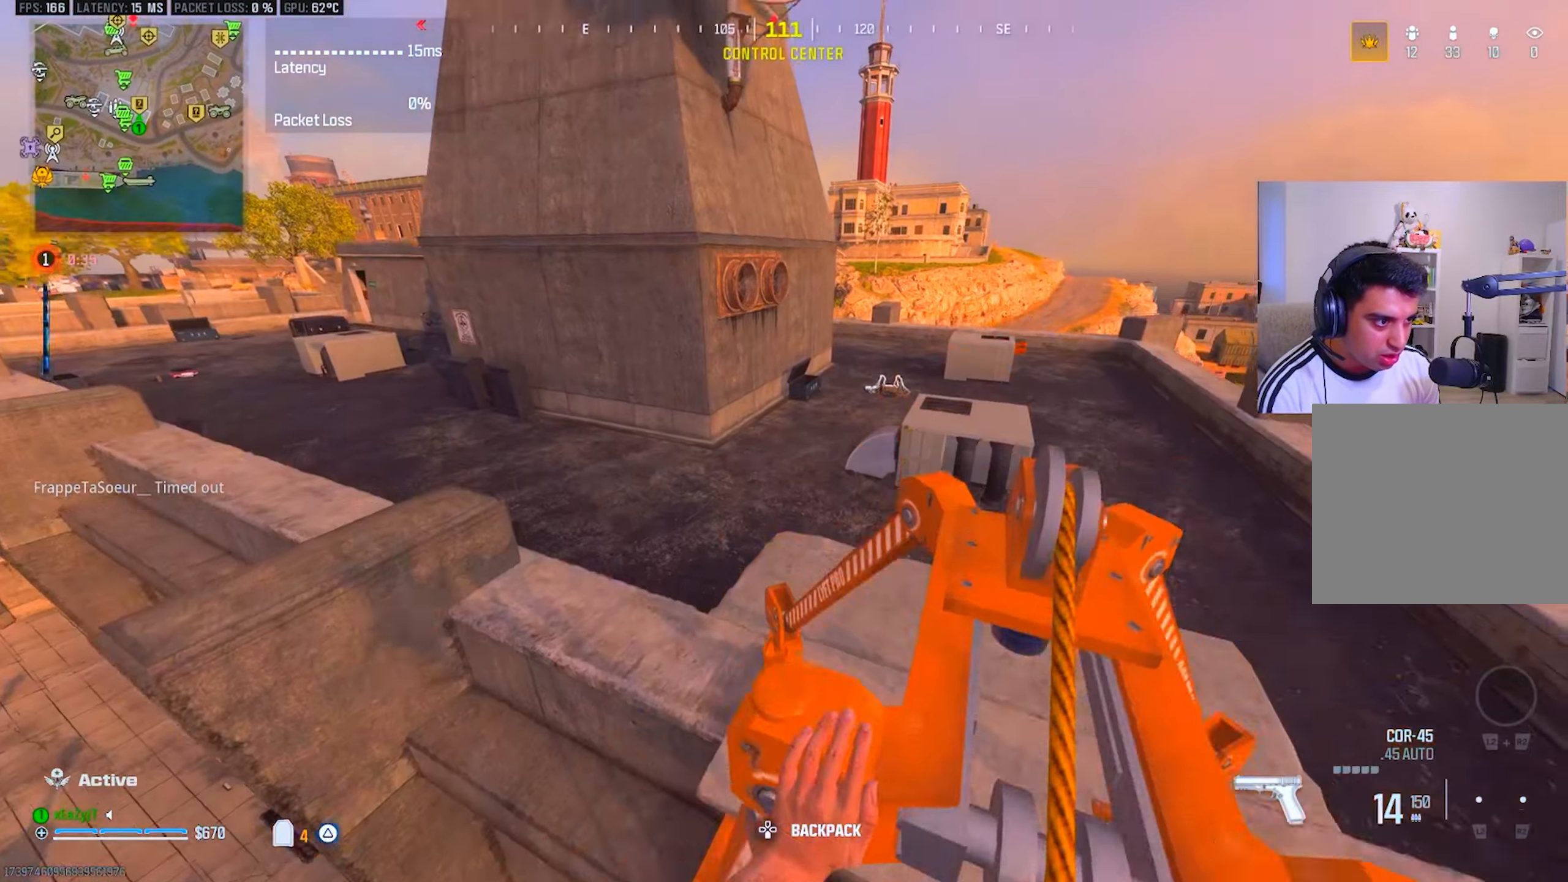
{"buttons": [], "left_stick": "up", "right_stick": "center", "events": [[50, "right_stick", "up-left"], [117, "right_stick", "center"], [167, "left_stick", "up-right"], [301, "right_stick", "up"], [384, "left_stick", "up"], [401, "right_stick", "center"]]}
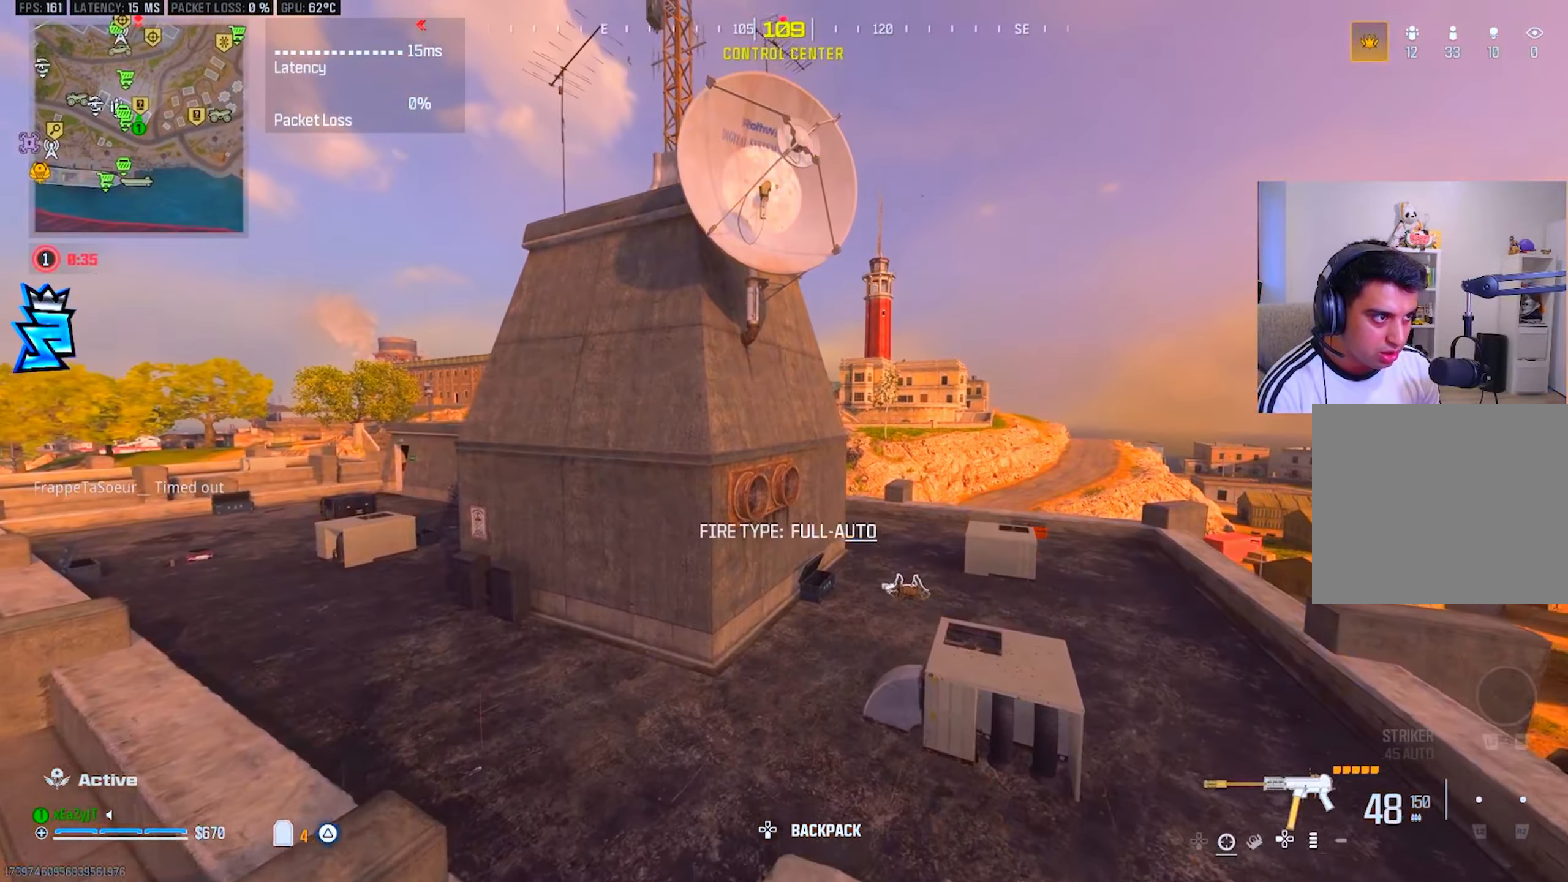
{"buttons": [], "left_stick": "up-left", "right_stick": "center", "events": [[83, "right_stick", "down-left"], [133, "TRIANGLE", "down"], [217, "TRIANGLE", "up"], [233, "right_stick", "center"], [283, "TRIANGLE", "down"], [300, "left_stick", "up-left"], [350, "TRIANGLE", "up"], [434, "TRIANGLE", "down"], [484, "TRIANGLE", "up"]]}
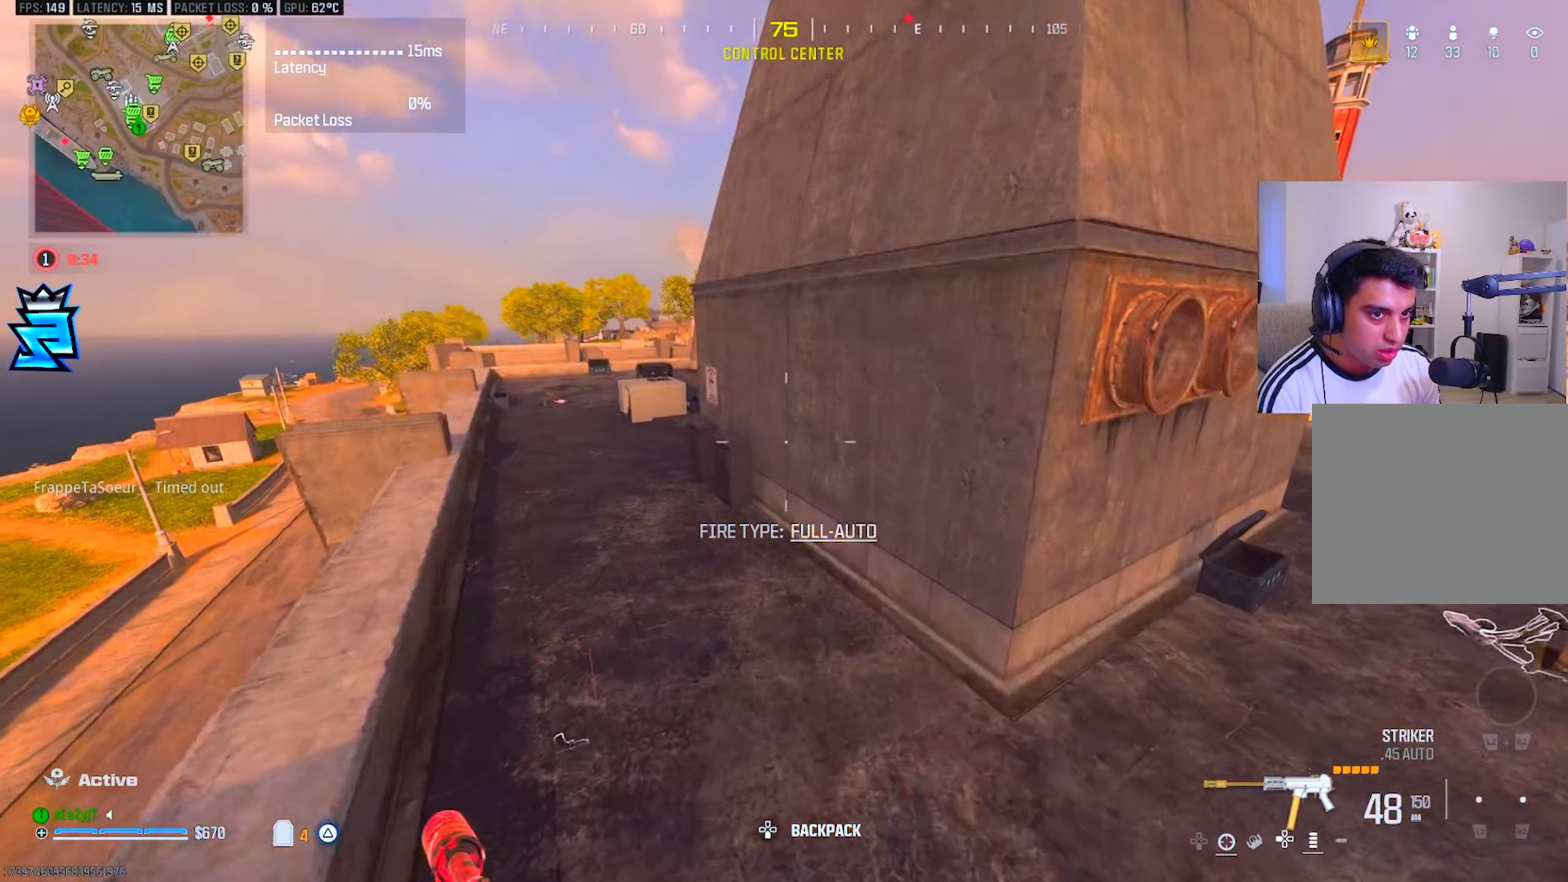
{"buttons": ["L3"], "left_stick": "up-left", "right_stick": "center", "events": [[84, "TRIANGLE", "down"], [117, "right_stick", "left"], [134, "L3", "down"], [134, "TRIANGLE", "up"], [184, "right_stick", "center"], [201, "L3", "up"], [284, "TRIANGLE", "down"], [301, "L3", "down"], [351, "TRIANGLE", "up"], [401, "L3", "up"], [417, "TRIANGLE", "down"], [451, "L3", "down"], [484, "TRIANGLE", "up"]]}
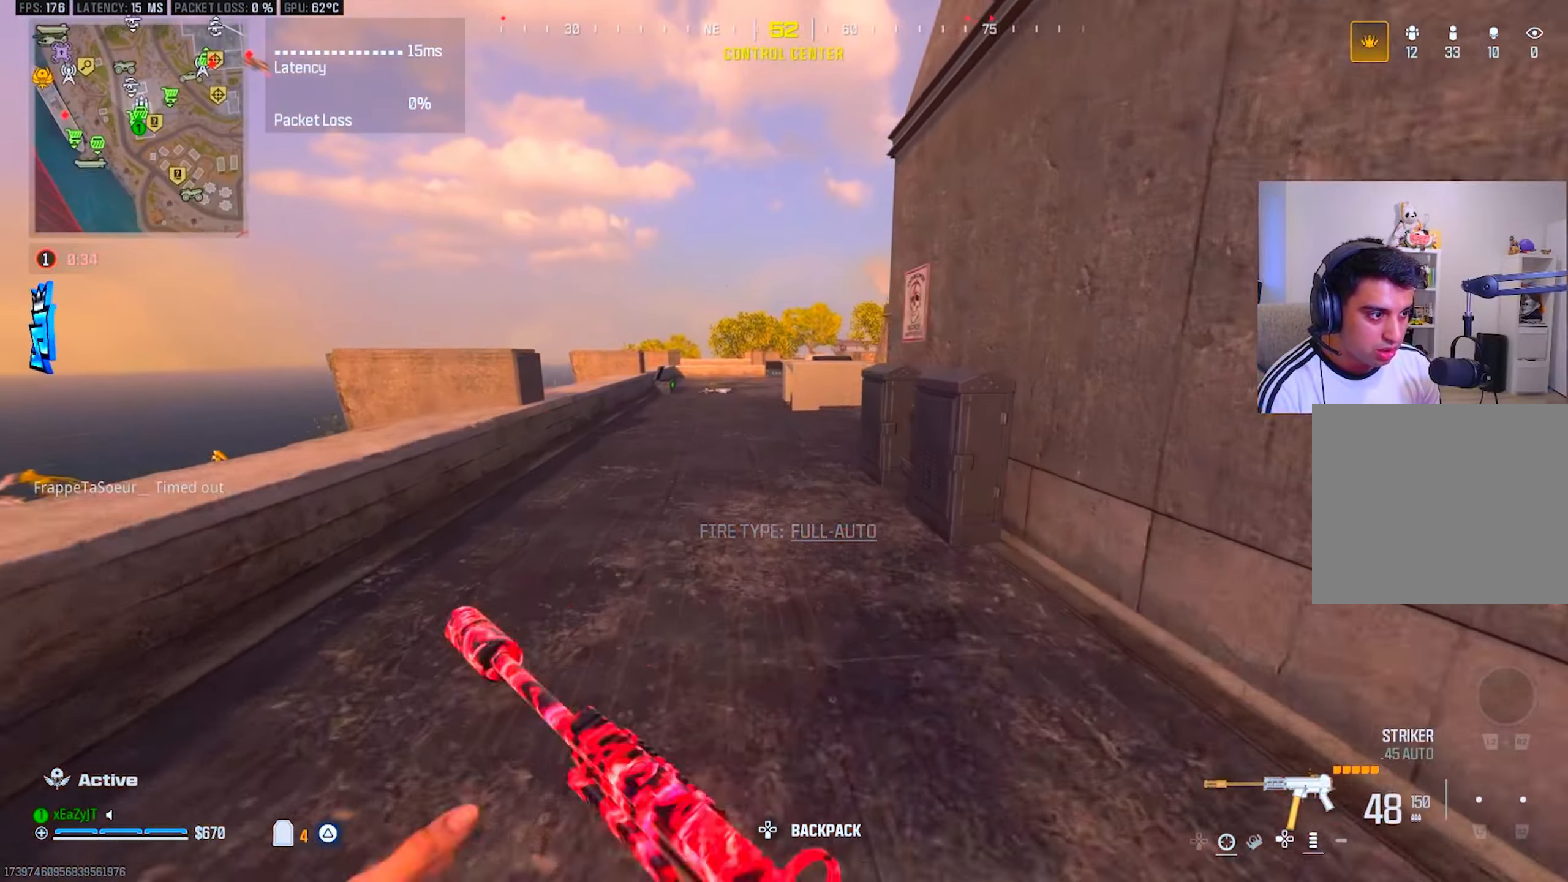
{"buttons": ["CIRCLE"], "left_stick": "up-right", "right_stick": "center", "events": [[50, "L3", "up"], [133, "CIRCLE", "down"], [200, "left_stick", "up"], [217, "CIRCLE", "up"], [400, "right_stick", "right"], [450, "CIRCLE", "down"], [500, "left_stick", "up-right"], [500, "right_stick", "center"]]}
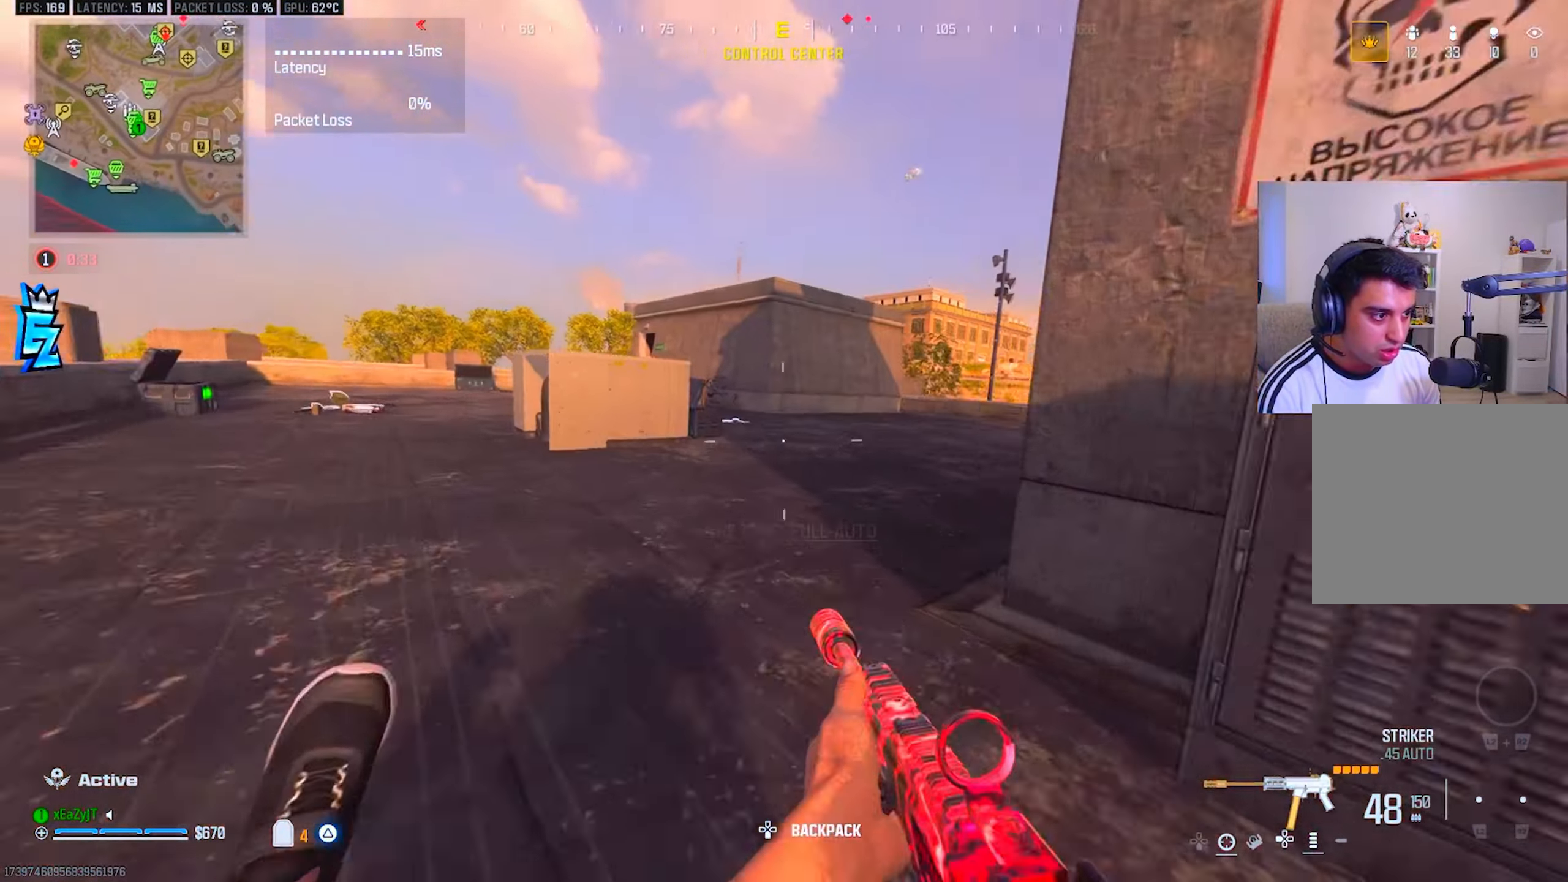
{"buttons": [], "left_stick": "up-left", "right_stick": "center", "events": [[34, "CIRCLE", "up"], [34, "R3", "down"], [67, "L1", "down"], [117, "R3", "up"], [134, "L1", "up"], [251, "L3", "down"], [318, "left_stick", "up"], [368, "L3", "up"], [385, "R3", "down"], [468, "R3", "up"], [485, "left_stick", "up-left"]]}
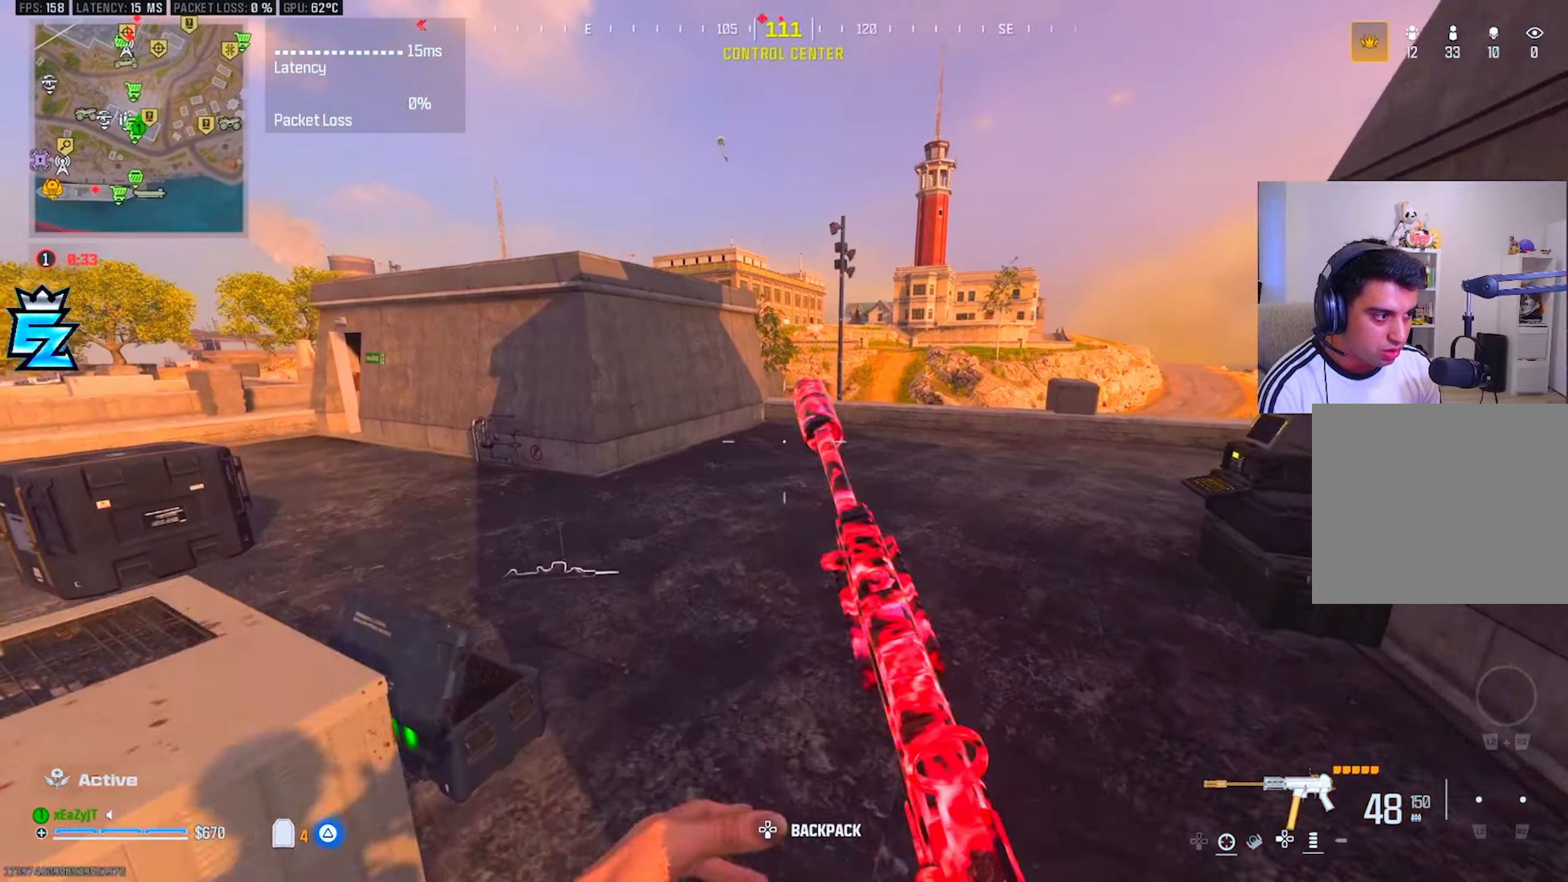
{"buttons": ["TRIANGLE", "L3"], "left_stick": "up-left", "right_stick": "up-left", "events": [[34, "TRIANGLE", "down"], [117, "TRIANGLE", "up"], [167, "right_stick", "left"], [184, "TRIANGLE", "down"], [267, "TRIANGLE", "up"], [284, "L3", "down"], [351, "TRIANGLE", "down"], [351, "right_stick", "center"], [367, "L3", "up"], [417, "TRIANGLE", "up"], [467, "L3", "down"], [467, "right_stick", "up-left"], [501, "TRIANGLE", "down"]]}
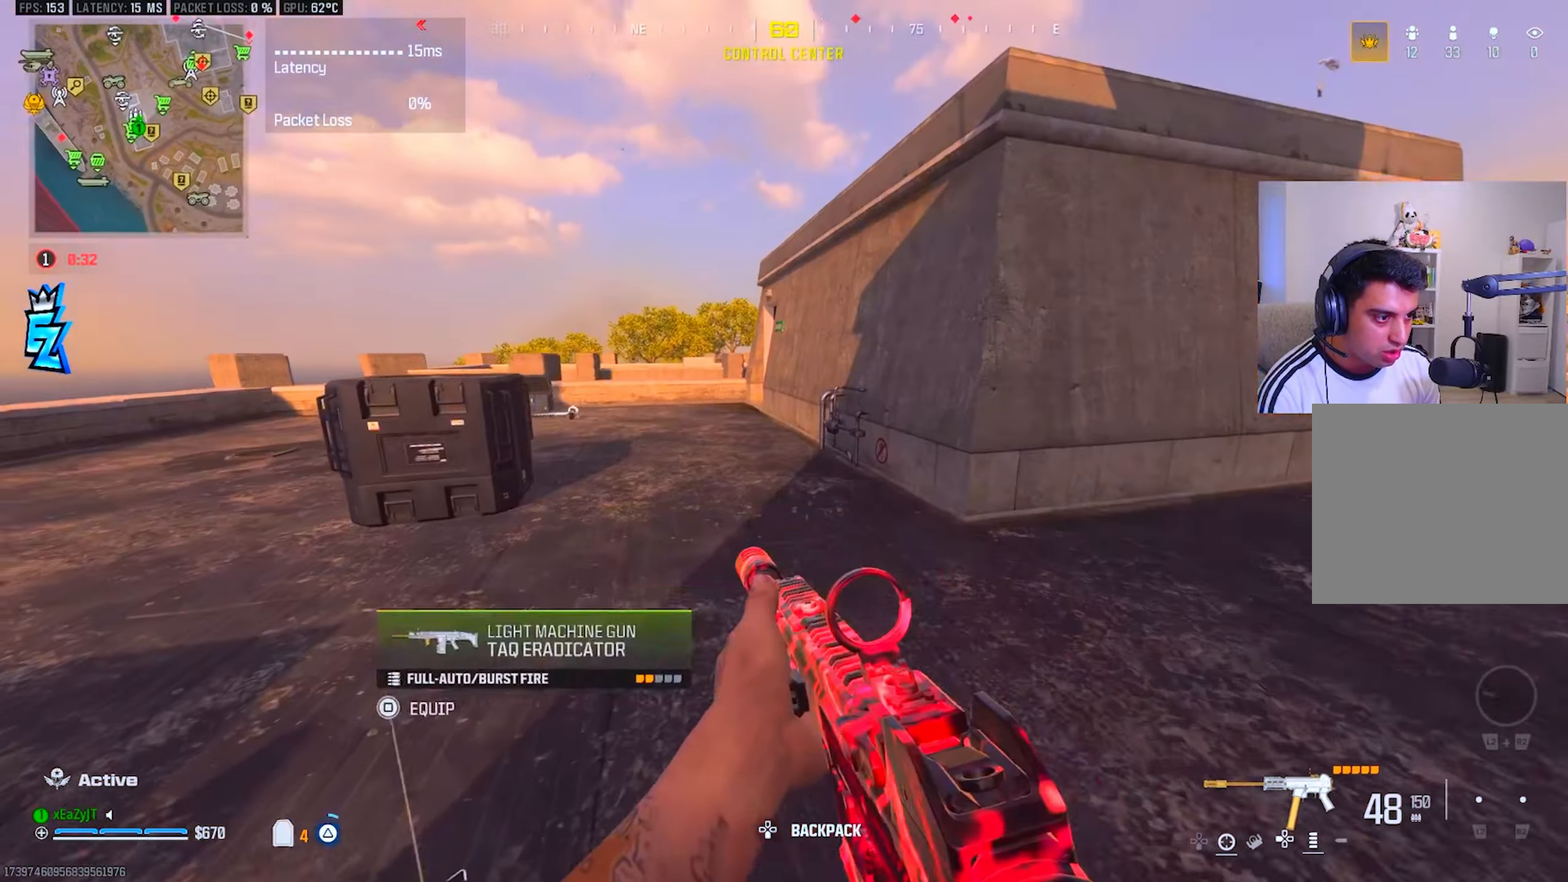
{"buttons": ["L3"], "left_stick": "up-left", "right_stick": "center", "events": [[33, "L3", "up"], [67, "TRIANGLE", "up"], [67, "right_stick", "center"], [167, "TRIANGLE", "down"], [233, "TRIANGLE", "up"], [317, "L3", "down"], [333, "TRIANGLE", "down"], [384, "L3", "up"], [384, "TRIANGLE", "up"], [500, "L3", "down"]]}
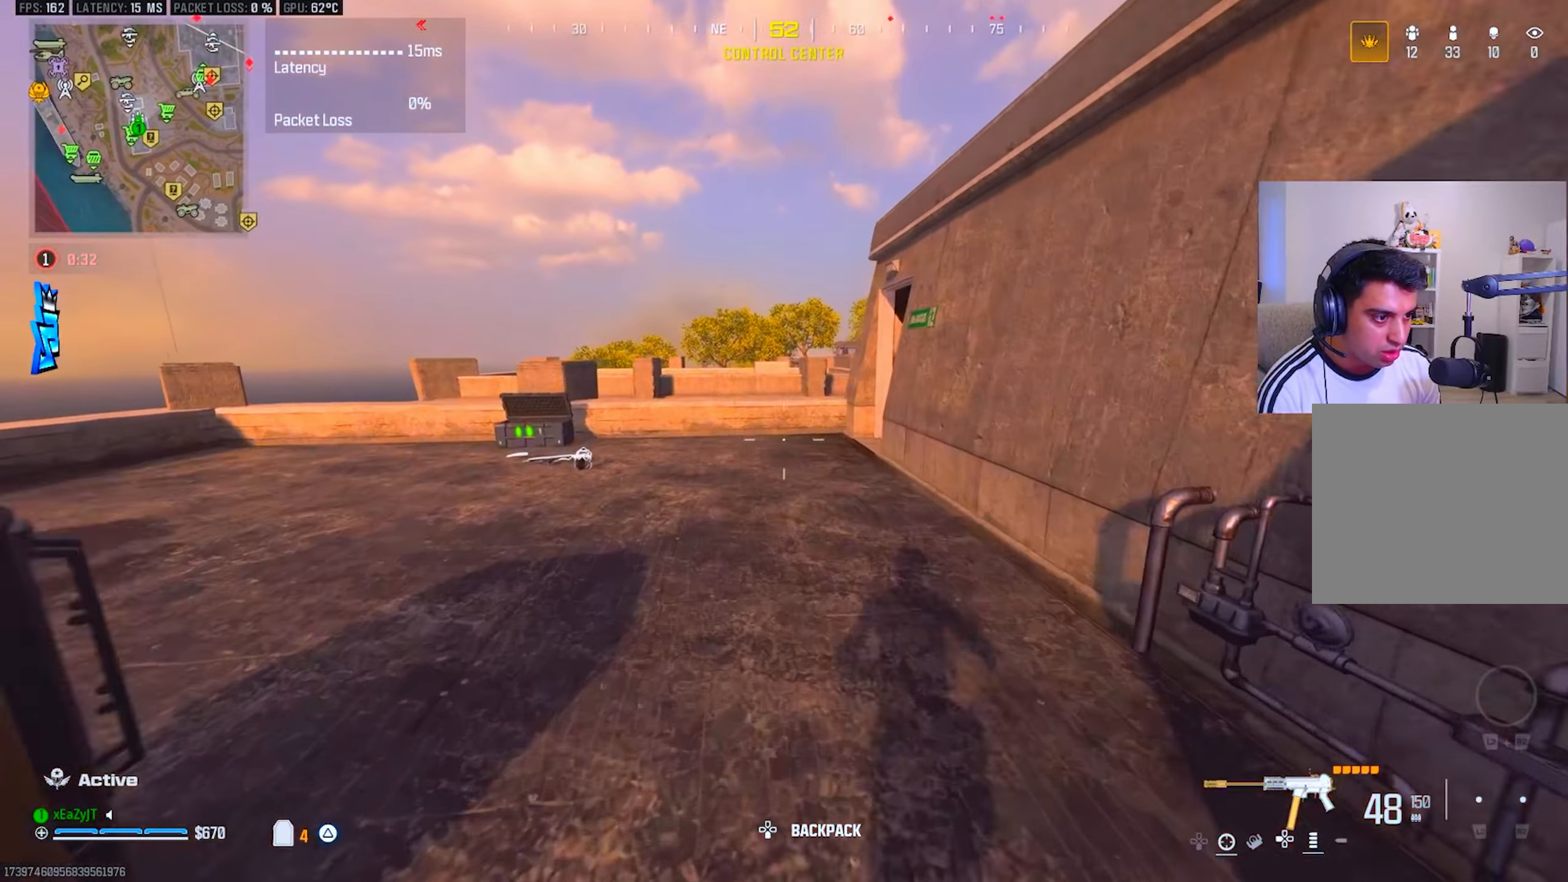
{"buttons": [], "left_stick": "up-left", "right_stick": "center", "events": [[84, "L3", "up"], [117, "CIRCLE", "down"], [167, "CIRCLE", "up"]]}
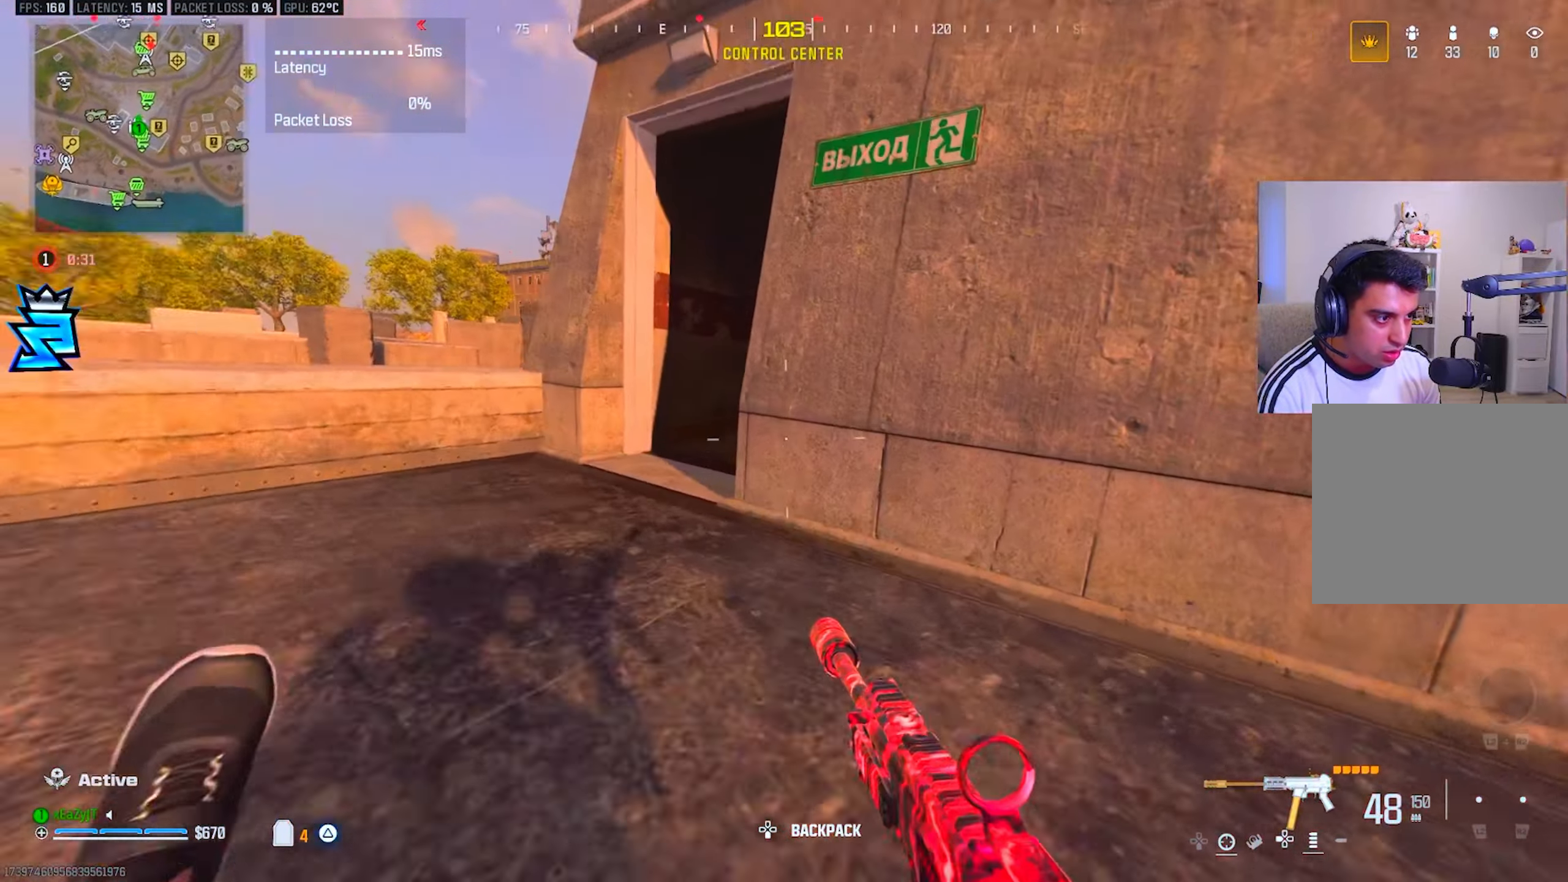
{"buttons": [], "left_stick": "up-left", "right_stick": "center", "events": [[117, "CIRCLE", "down"], [200, "R3", "down"], [217, "CIRCLE", "up"], [267, "L1", "down"], [300, "R3", "up"], [300, "left_stick", "right"], [467, "L1", "up"], [467, "left_stick", "up-left"]]}
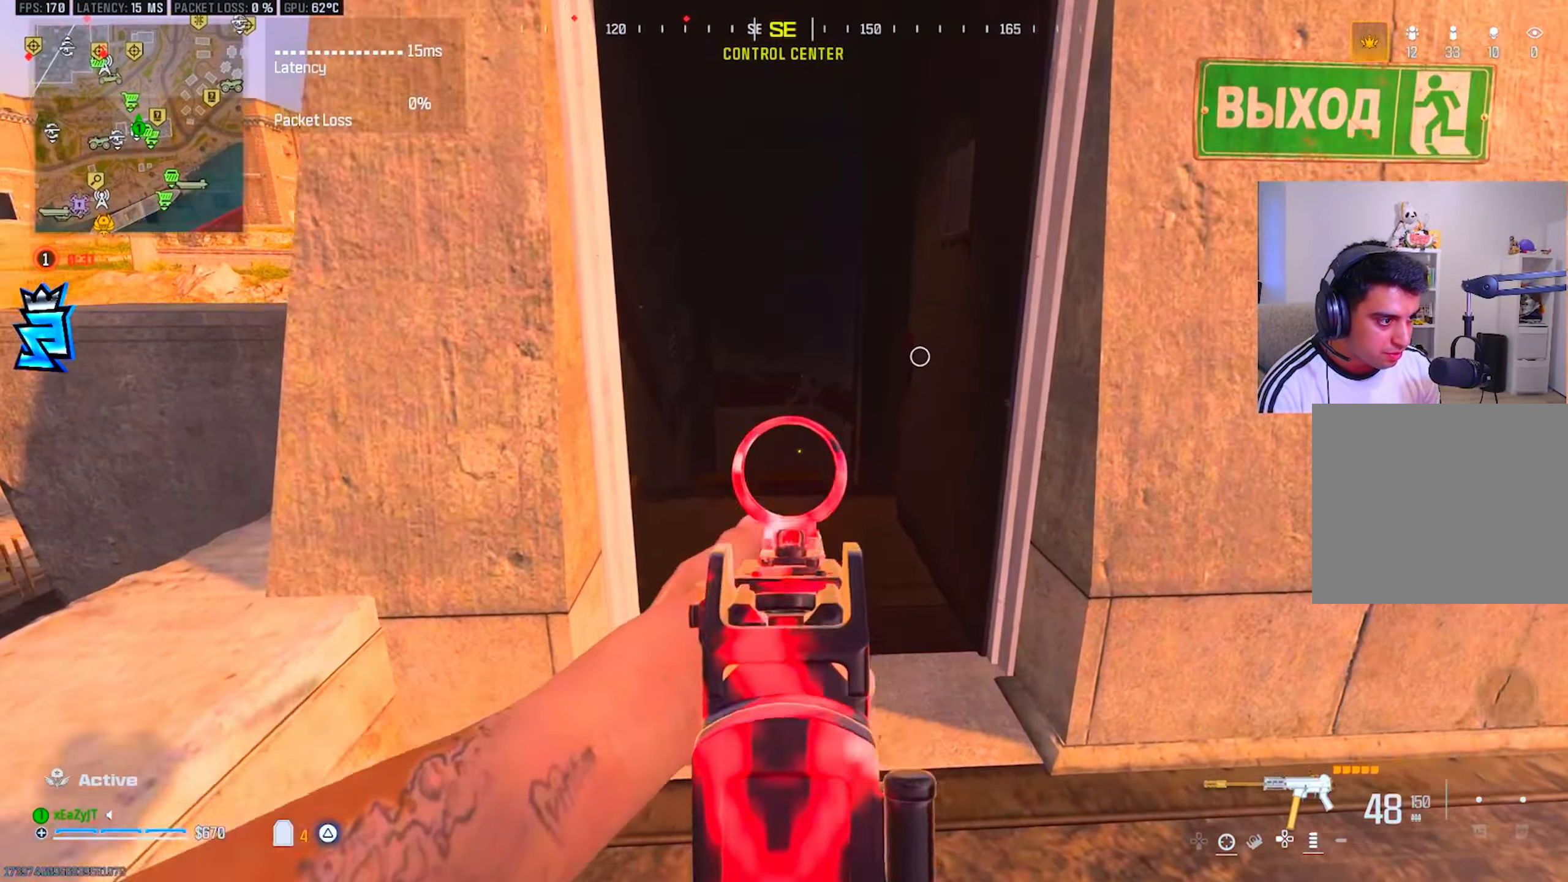
{"buttons": [], "left_stick": "up-left", "right_stick": "center", "events": [[84, "L3", "down"], [134, "left_stick", "up"], [167, "L3", "up"], [267, "CIRCLE", "down"], [351, "CIRCLE", "up"], [484, "left_stick", "up-left"]]}